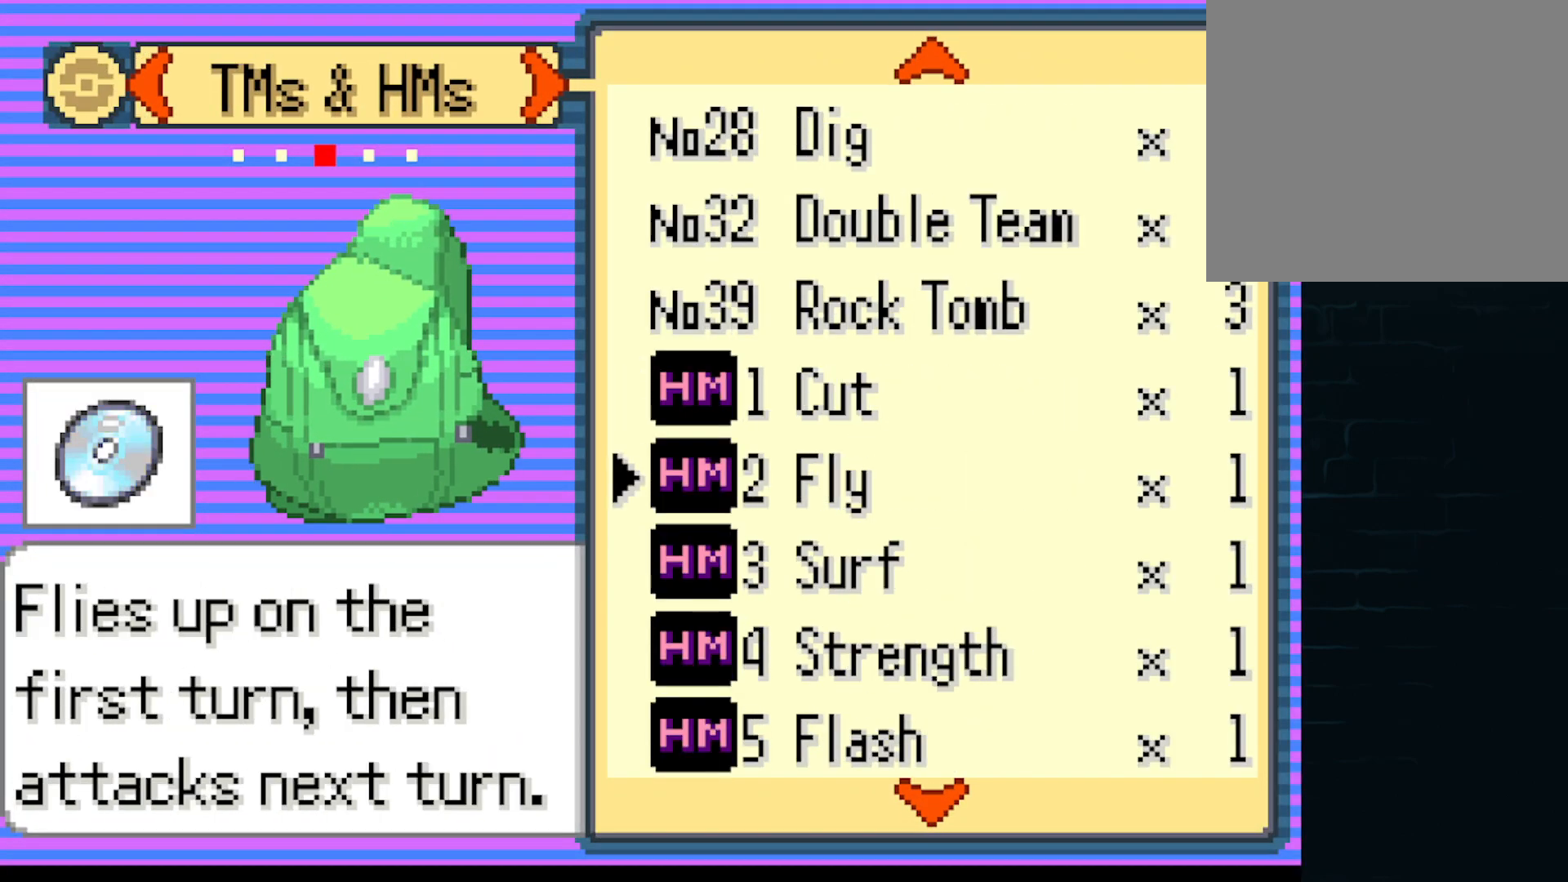
Gameplay with a controller (Xbox layout); each line is a JSON object with the inputs held at the frame after it. "events" lists button and stick changes between this image and that frame as [ms after this image, input, new state], when the widget could be followed in between. Not read: L3 R3 right_stick.
{"buttons": ["DPAD_DOWN"], "left_stick": "center", "events": []}
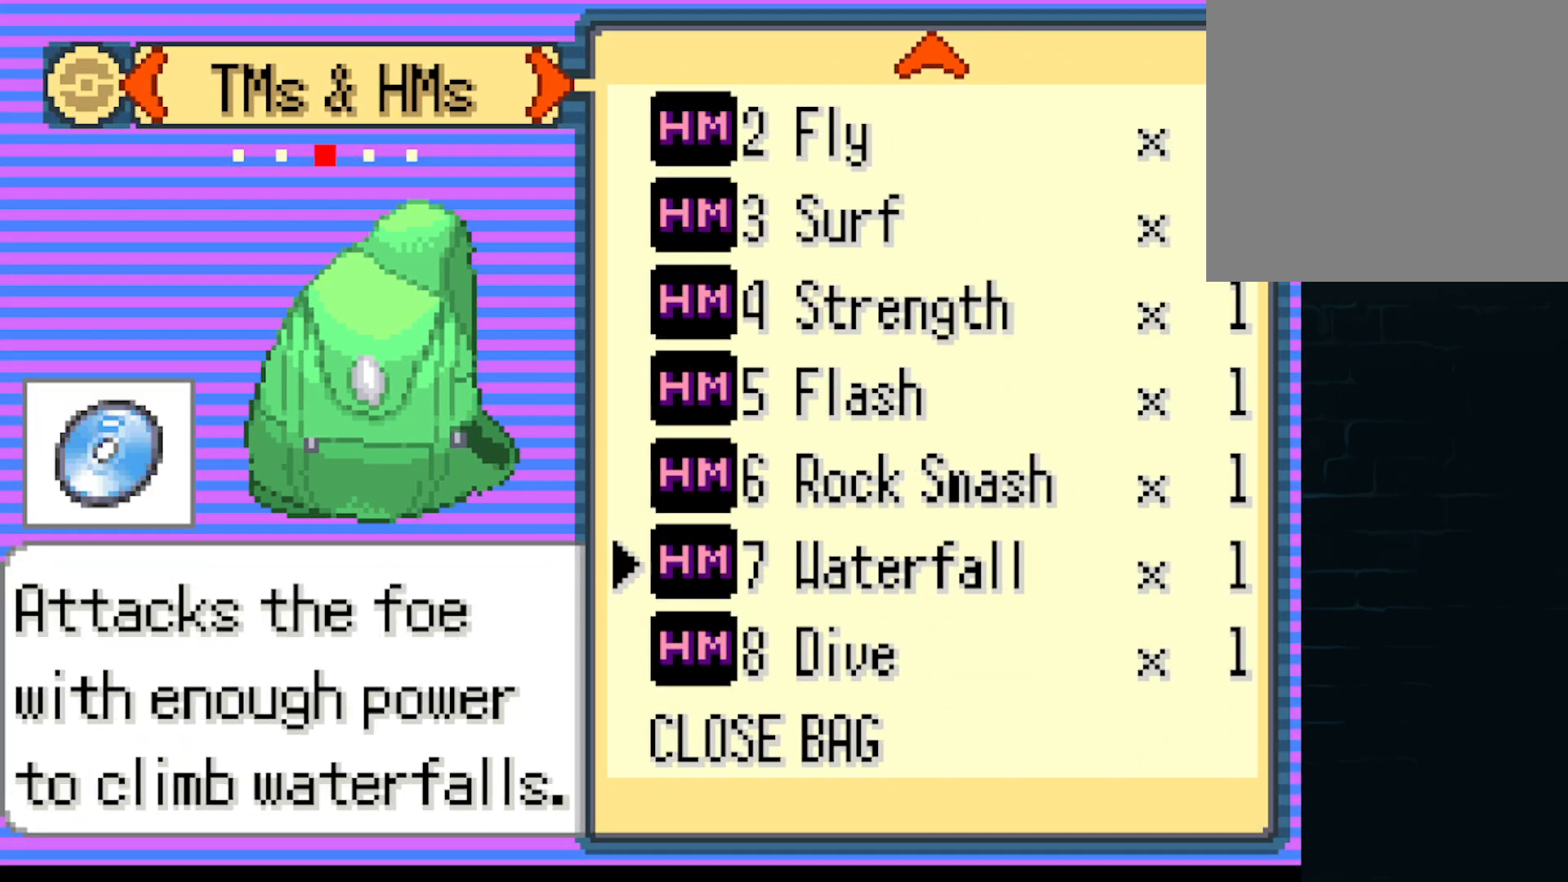
{"buttons": ["B"], "left_stick": "center", "events": [[83, "DPAD_DOWN", "up"], [458, "B", "down"]]}
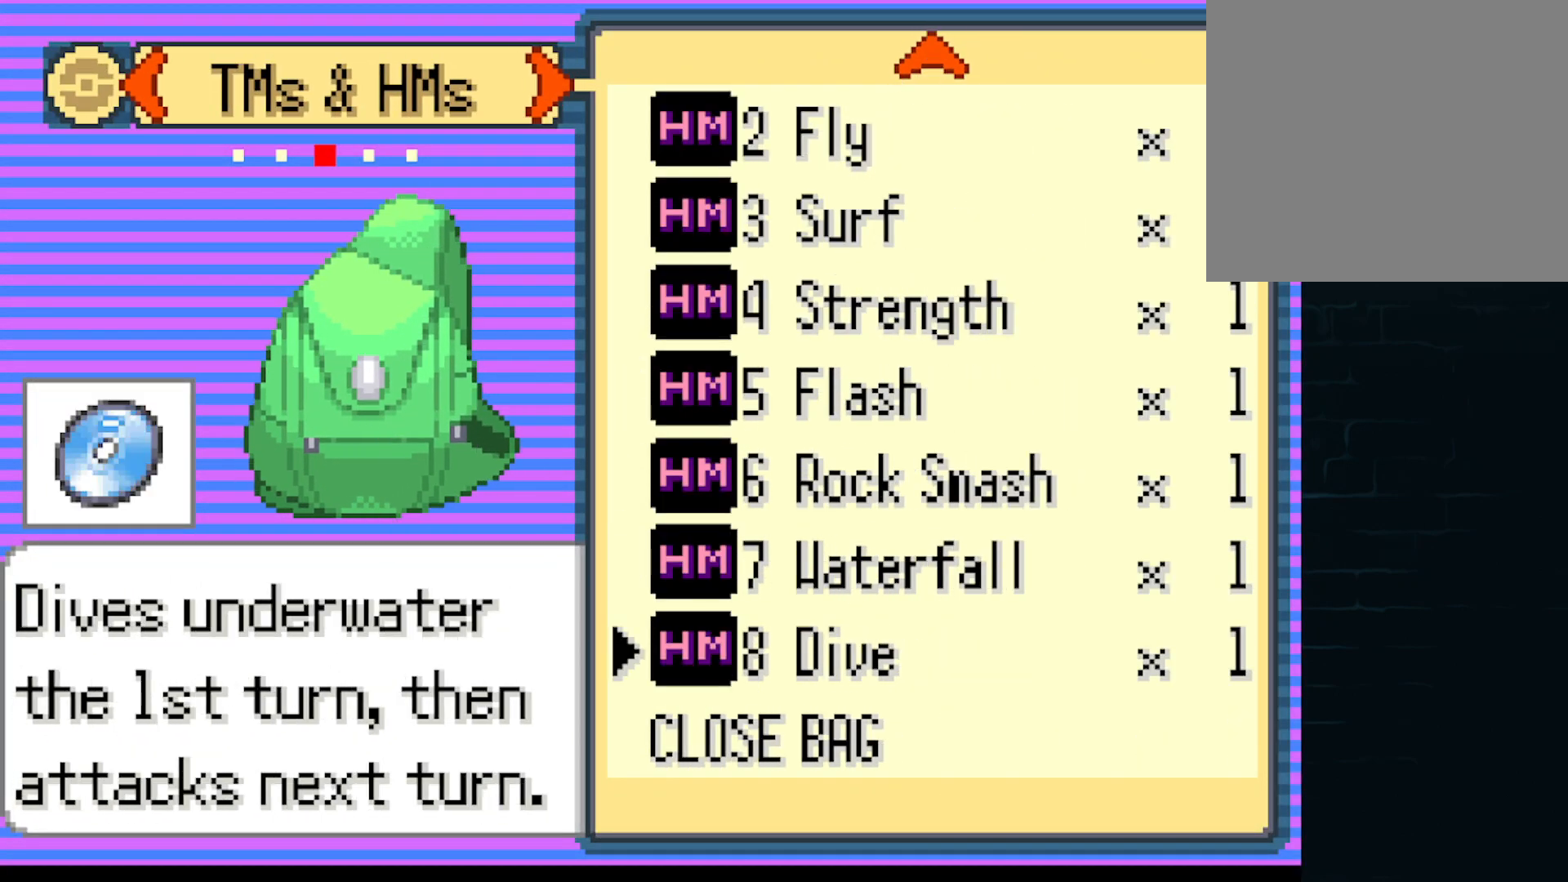
{"buttons": ["A"], "left_stick": "center", "events": [[83, "B", "up"], [417, "A", "down"]]}
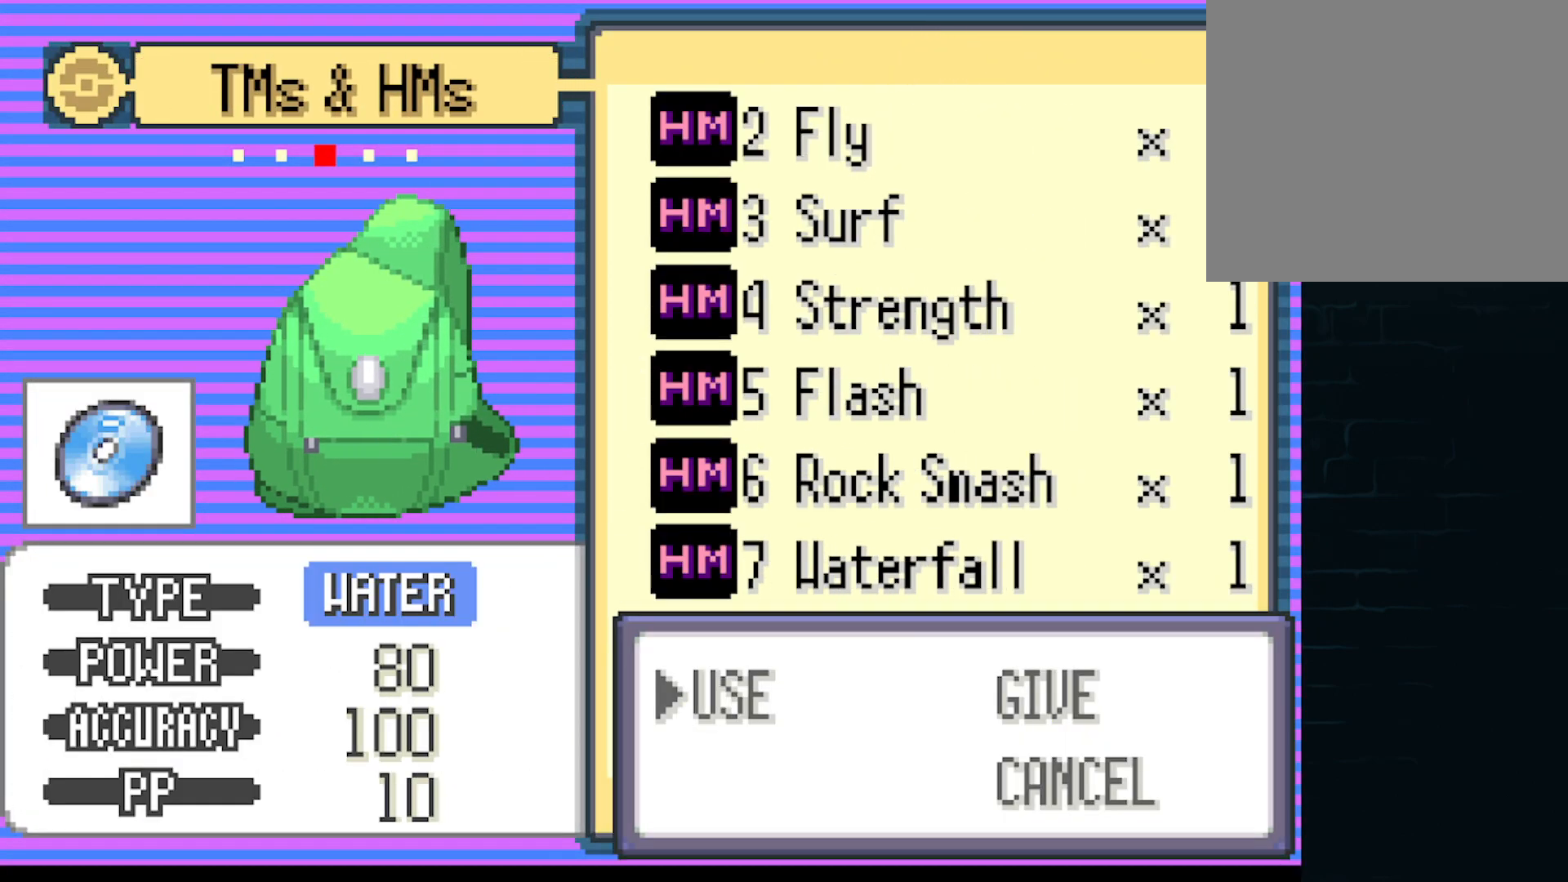
{"buttons": [], "left_stick": "center", "events": [[41, "A", "up"], [83, "DPAD_UP", "down"], [250, "DPAD_UP", "up"]]}
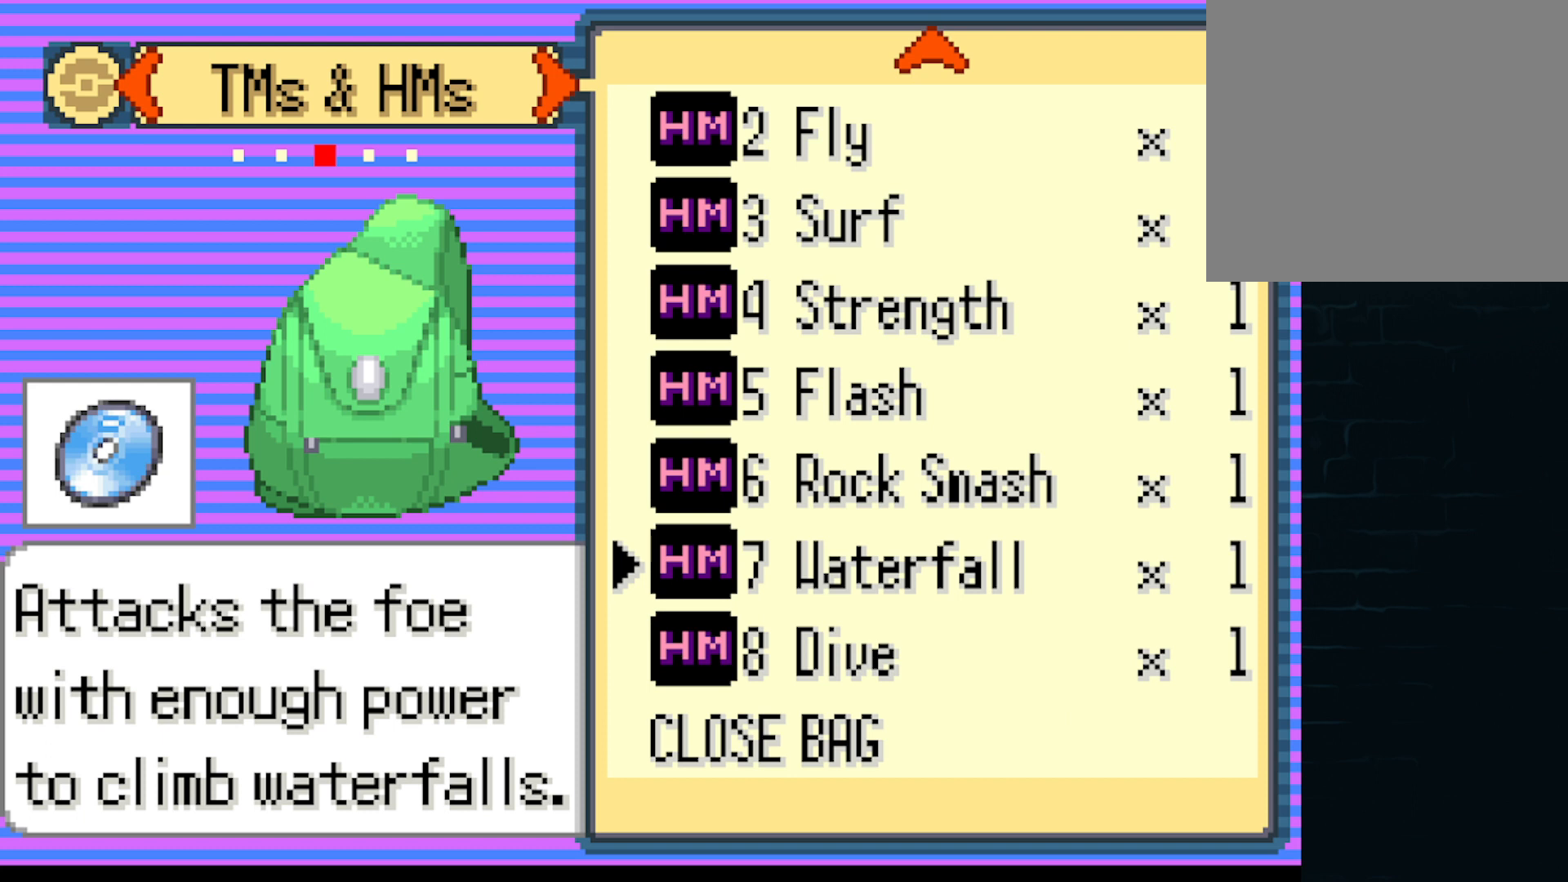
{"buttons": [], "left_stick": "center", "events": [[84, "DPAD_UP", "down"], [250, "DPAD_UP", "up"], [334, "B", "down"], [459, "B", "up"]]}
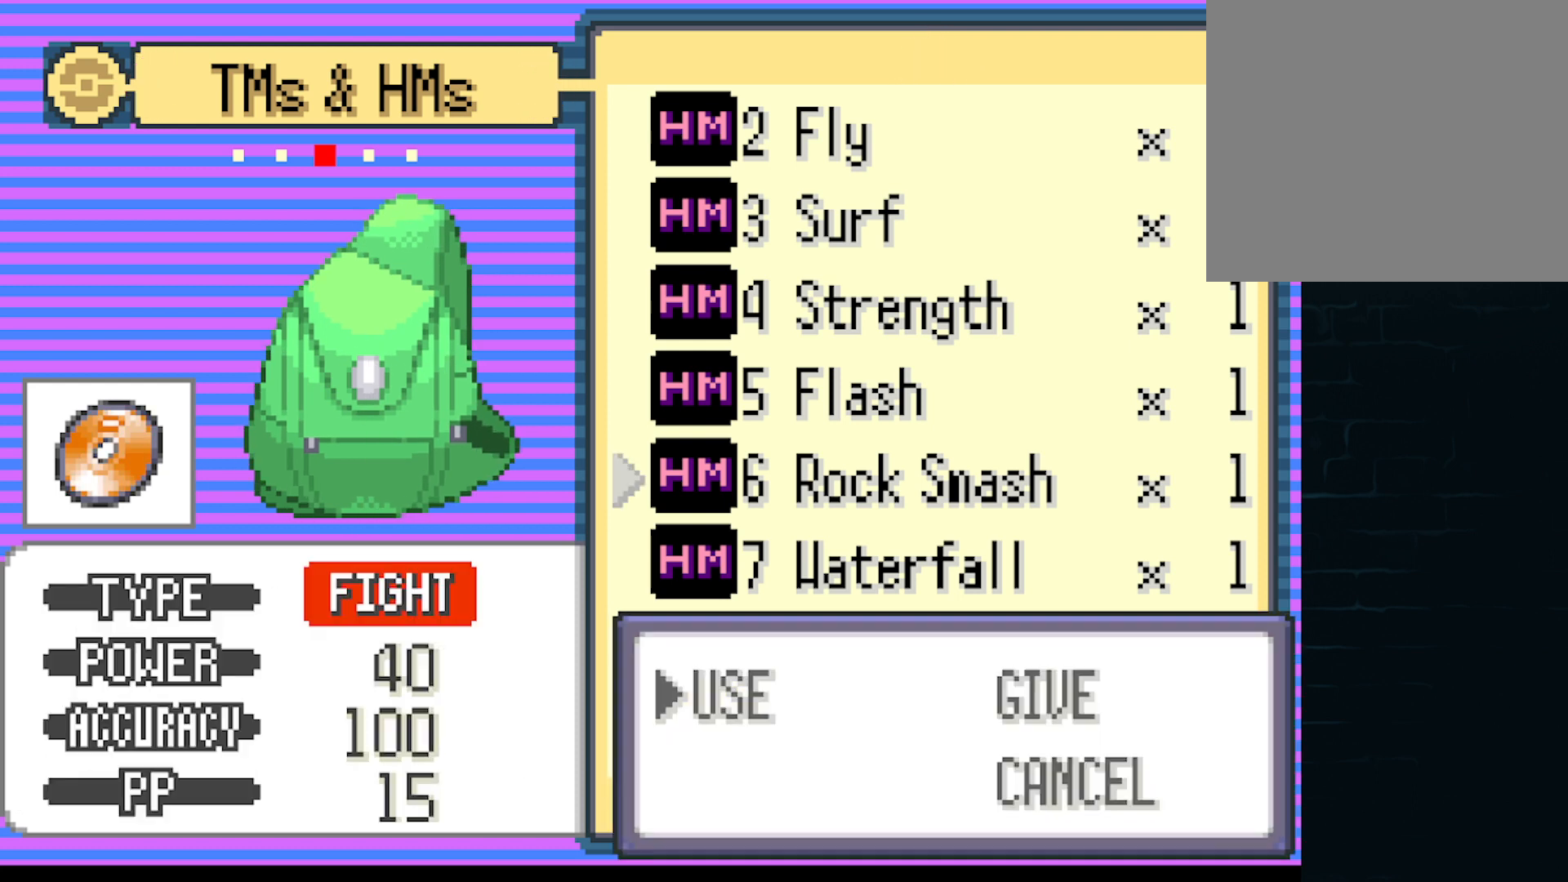
{"buttons": [], "left_stick": "center", "events": [[333, "A", "down"], [458, "A", "up"]]}
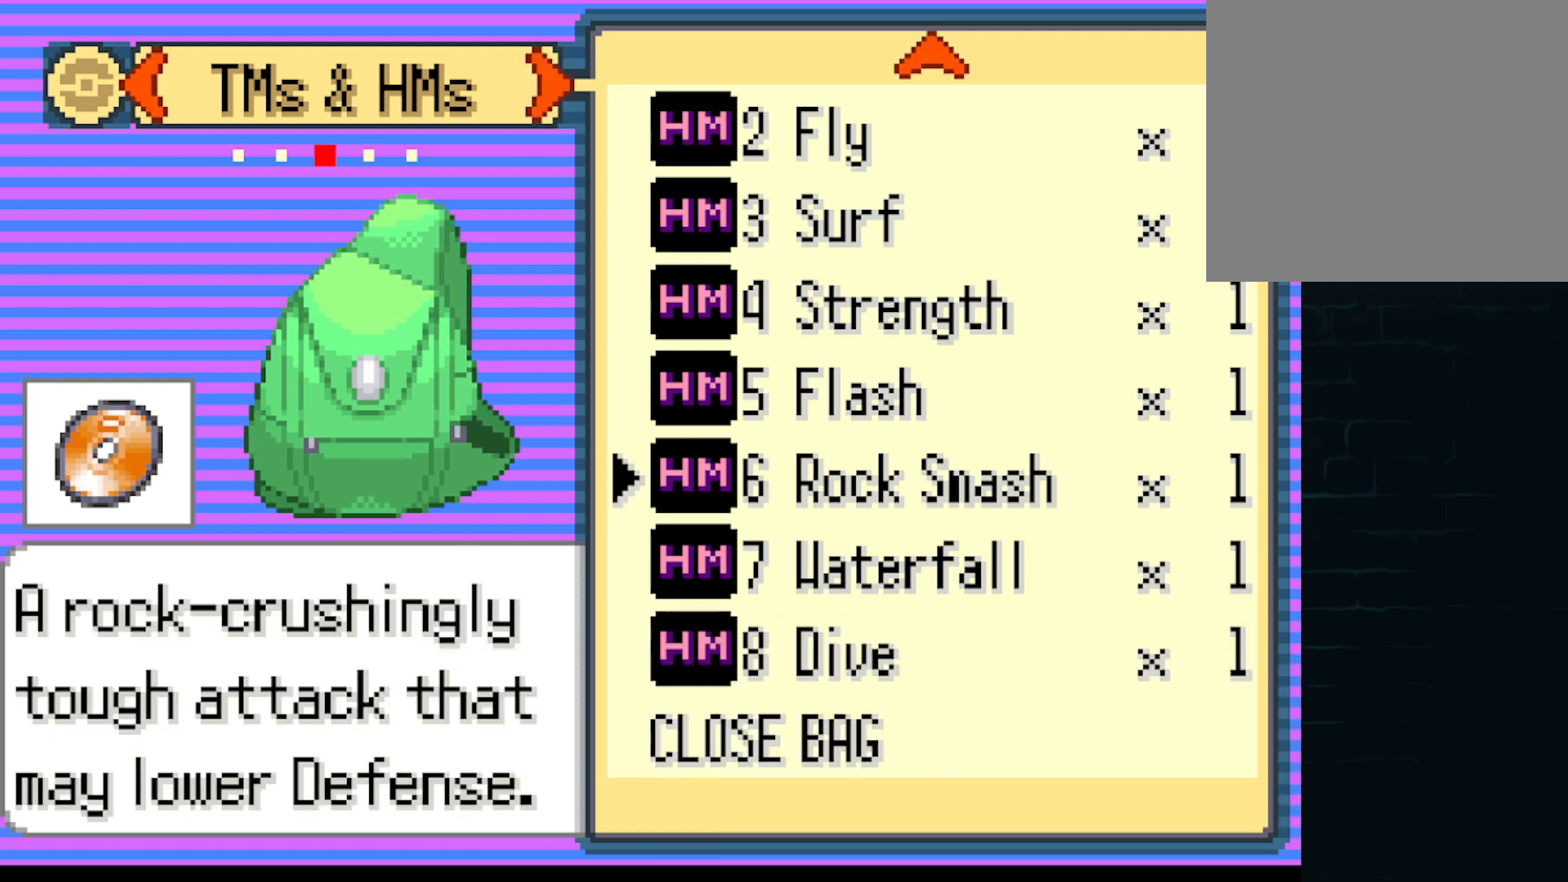
{"buttons": [], "left_stick": "center", "events": [[42, "DPAD_DOWN", "down"], [167, "DPAD_DOWN", "up"], [209, "B", "down"], [292, "B", "up"], [417, "B", "down"], [501, "B", "up"]]}
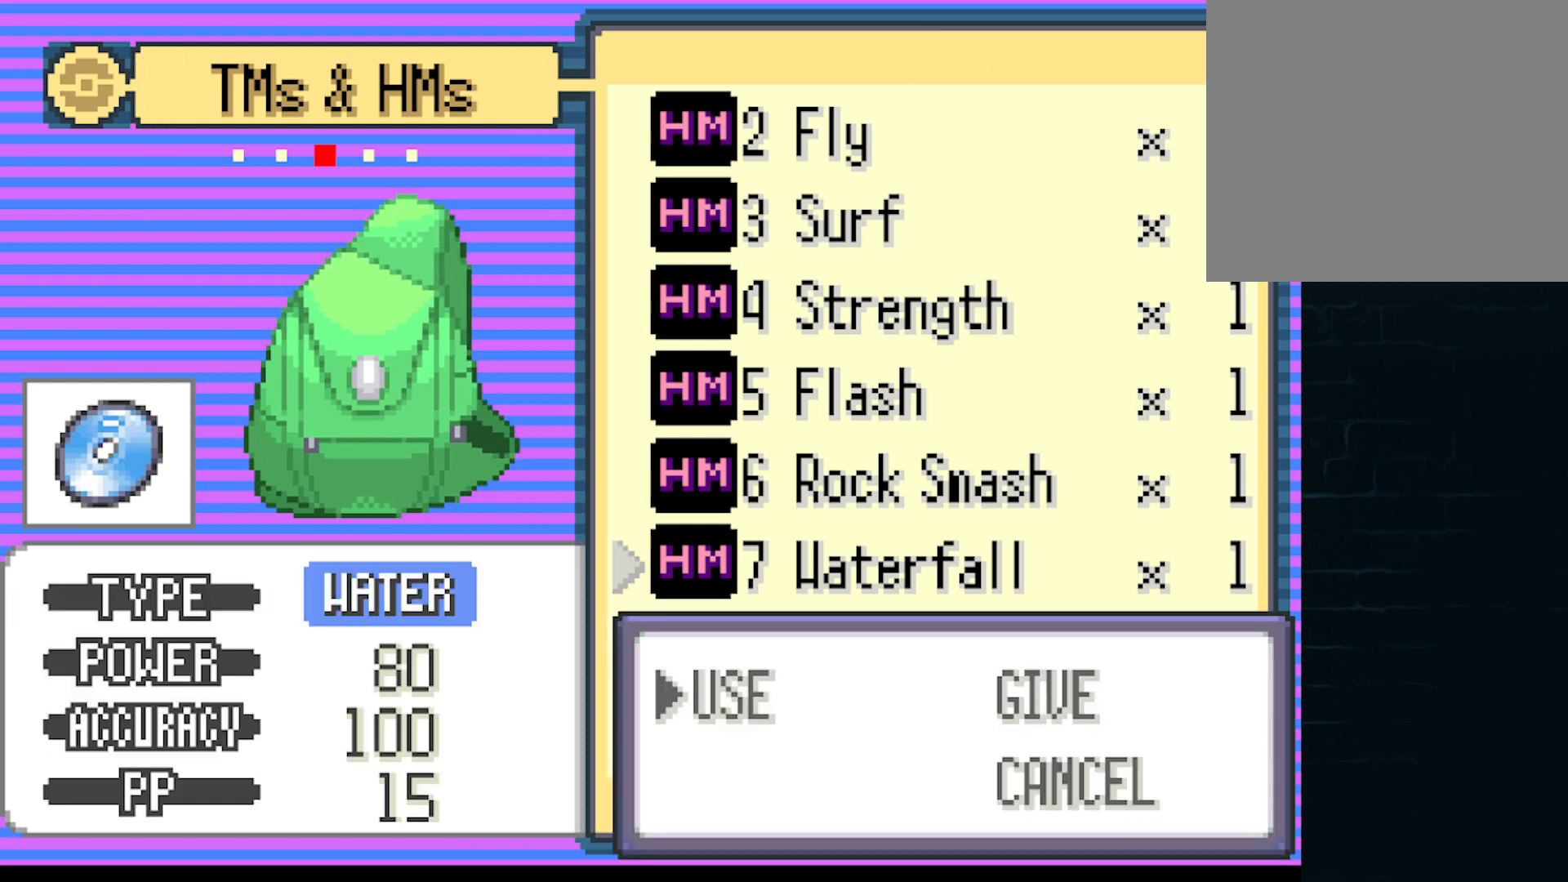
{"buttons": ["B"], "left_stick": "center", "events": [[458, "B", "down"]]}
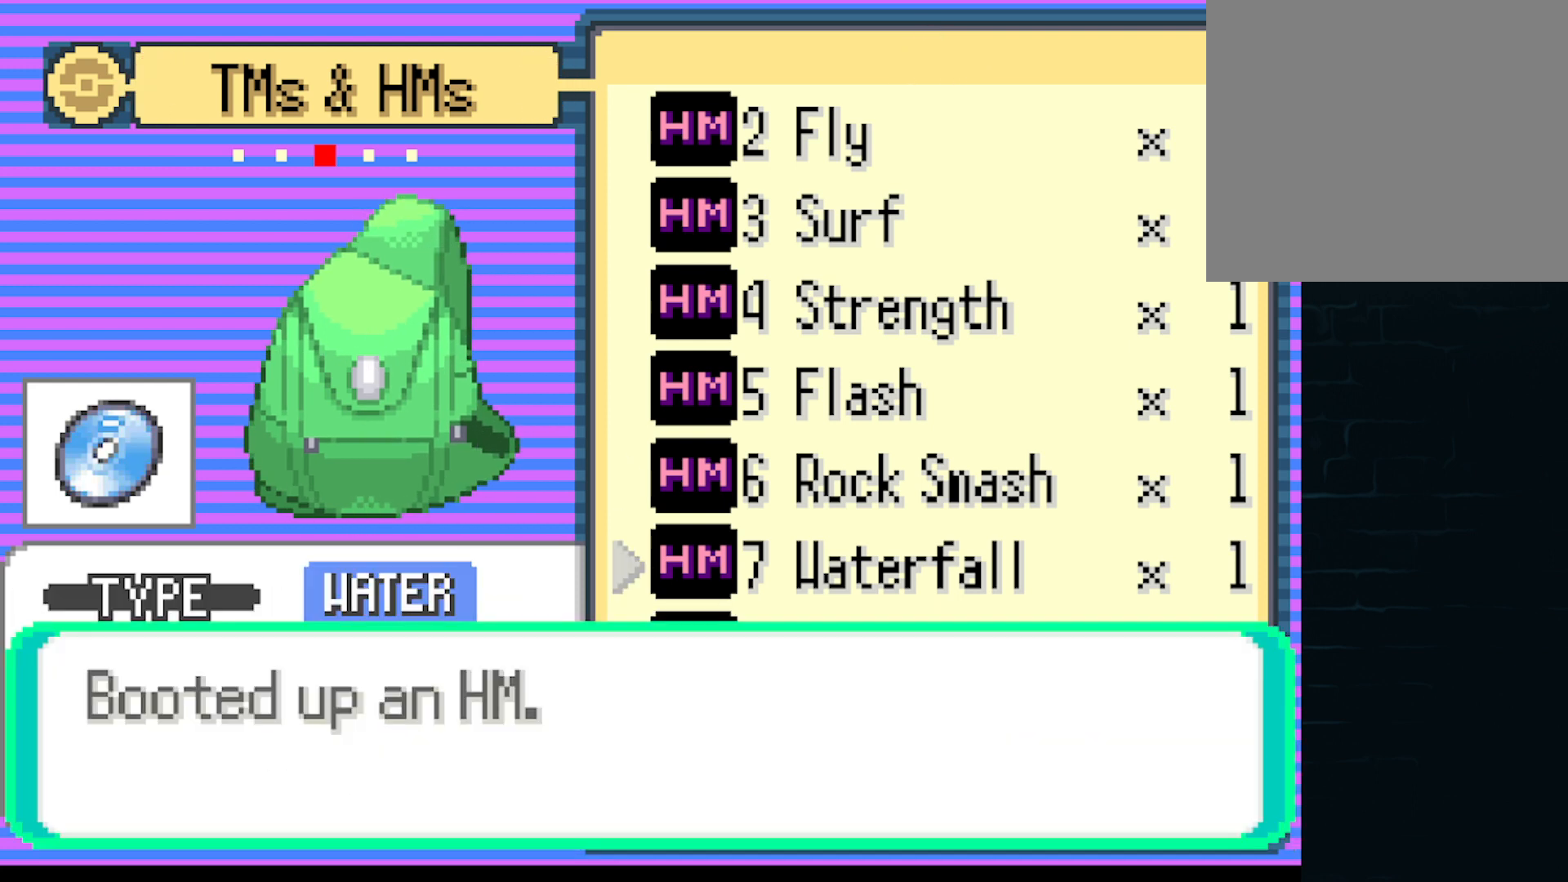
{"buttons": [], "left_stick": "center", "events": [[84, "B", "up"], [209, "B", "down"], [292, "B", "up"]]}
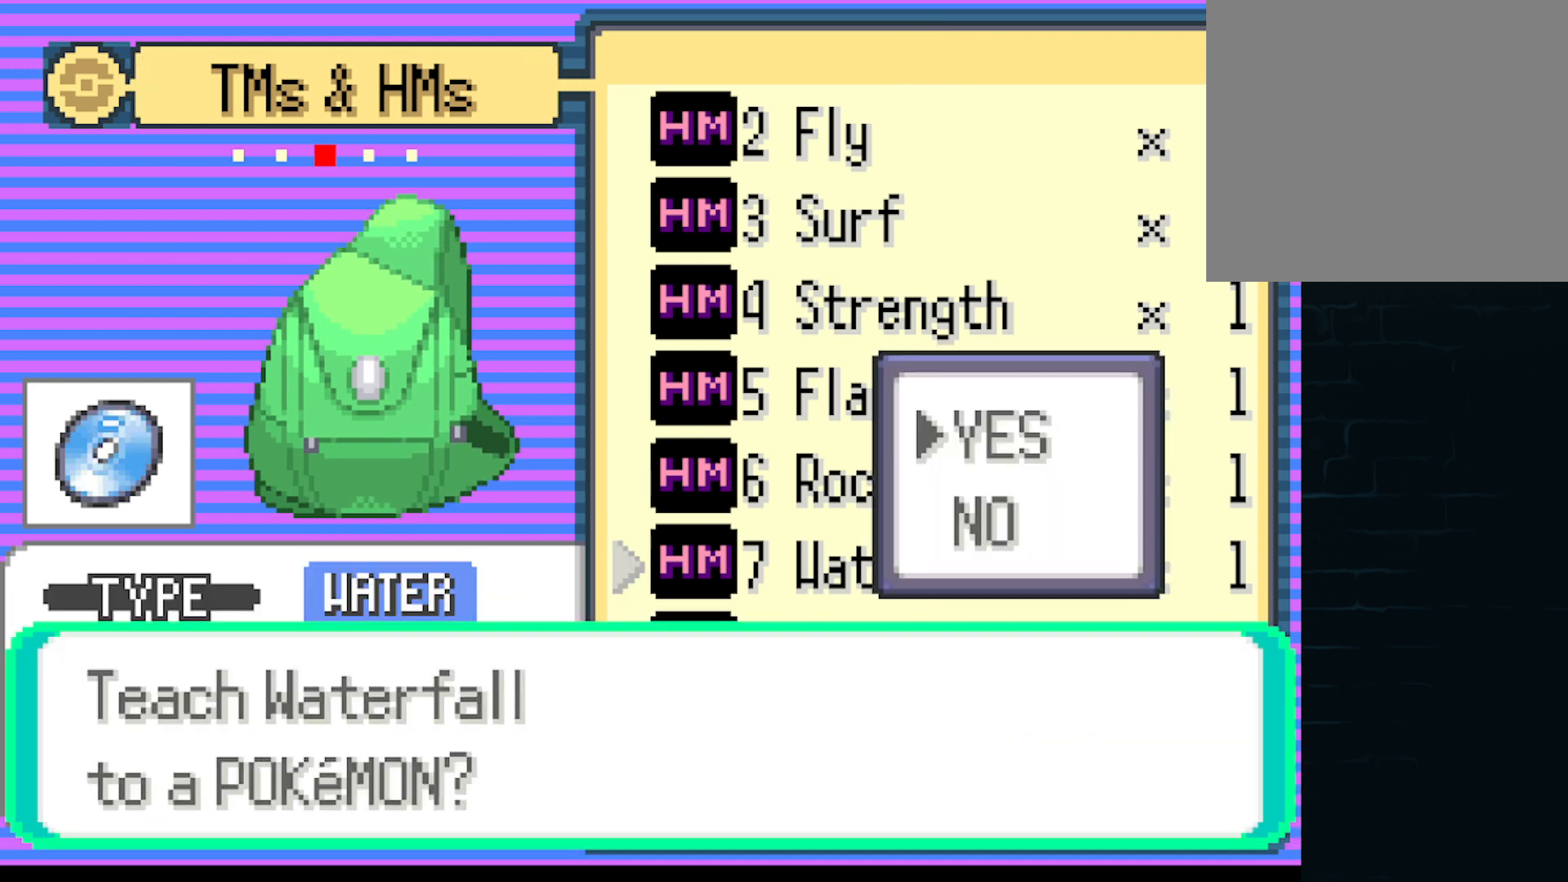
{"buttons": [], "left_stick": "center", "events": [[125, "B", "down"], [208, "B", "up"]]}
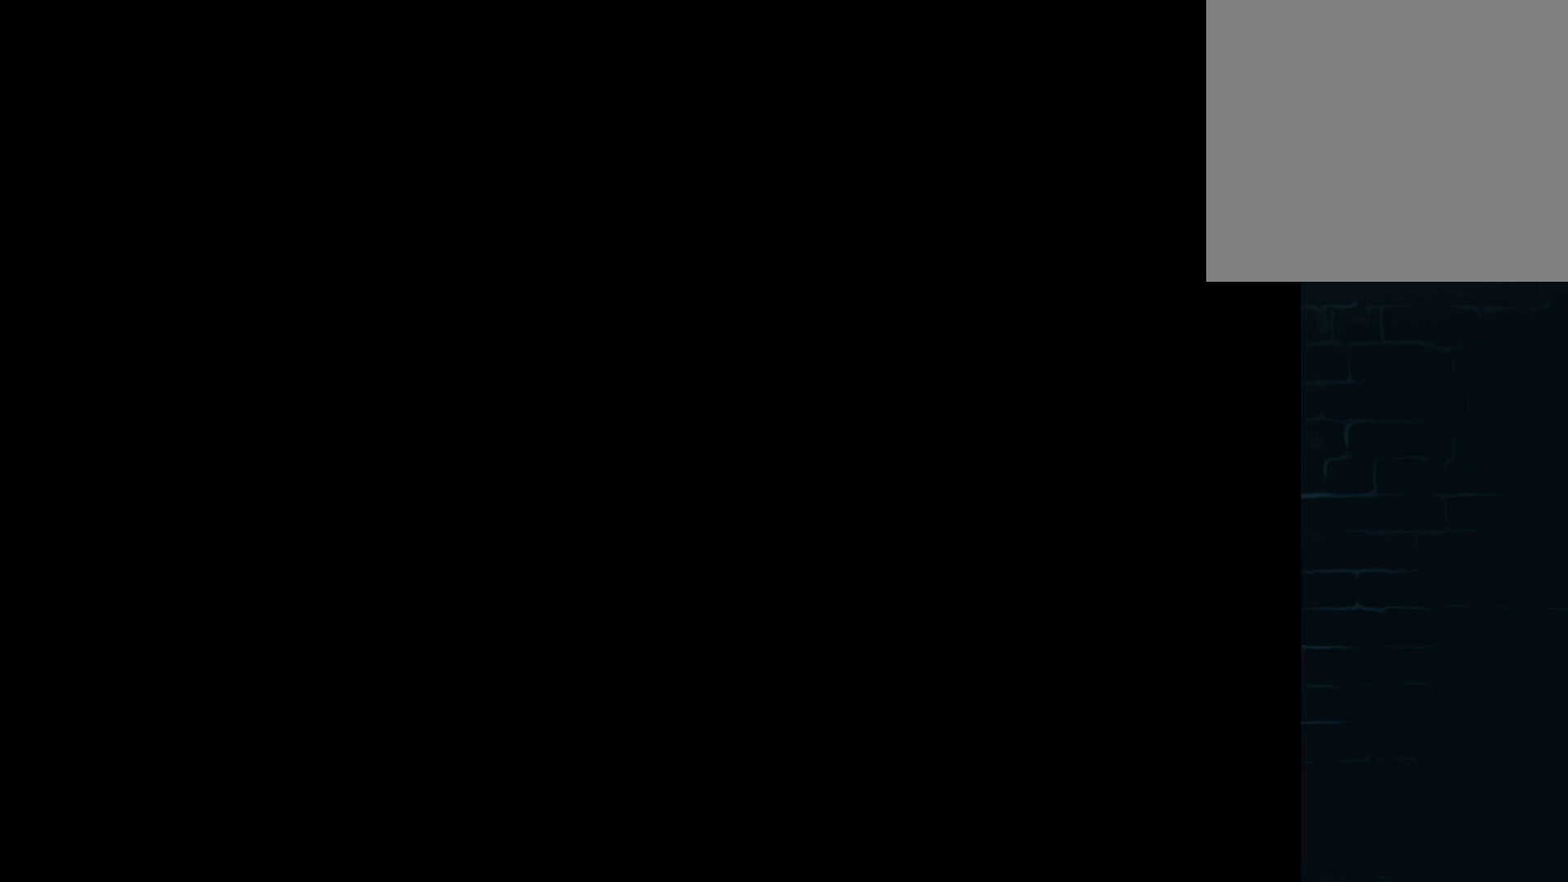
{"buttons": [], "left_stick": "center", "events": []}
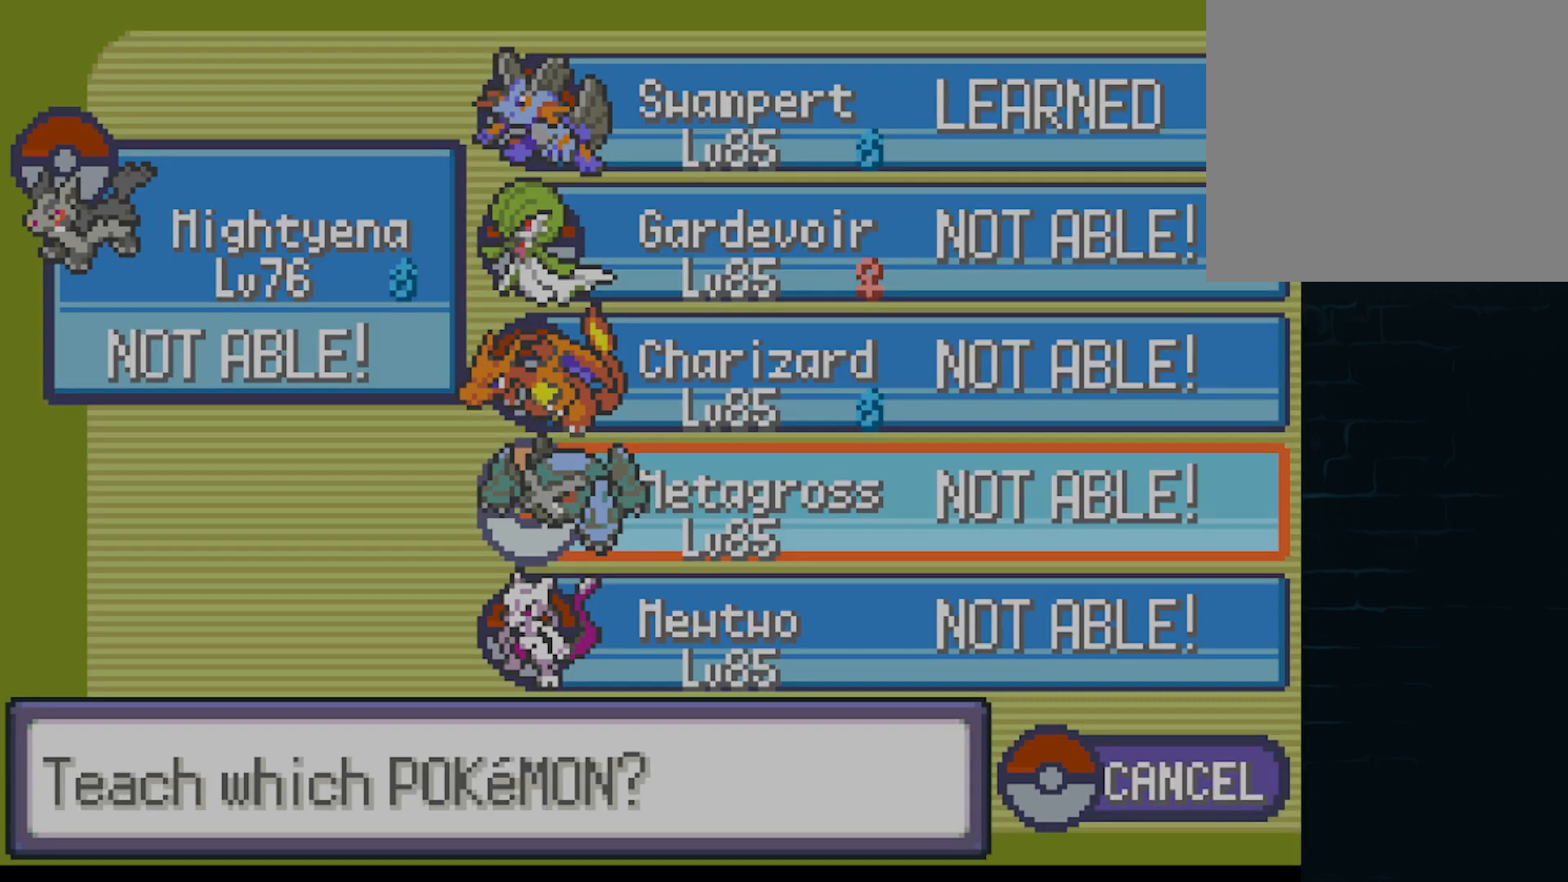
{"buttons": ["DPAD_RIGHT"], "left_stick": "center", "events": [[375, "DPAD_RIGHT", "down"]]}
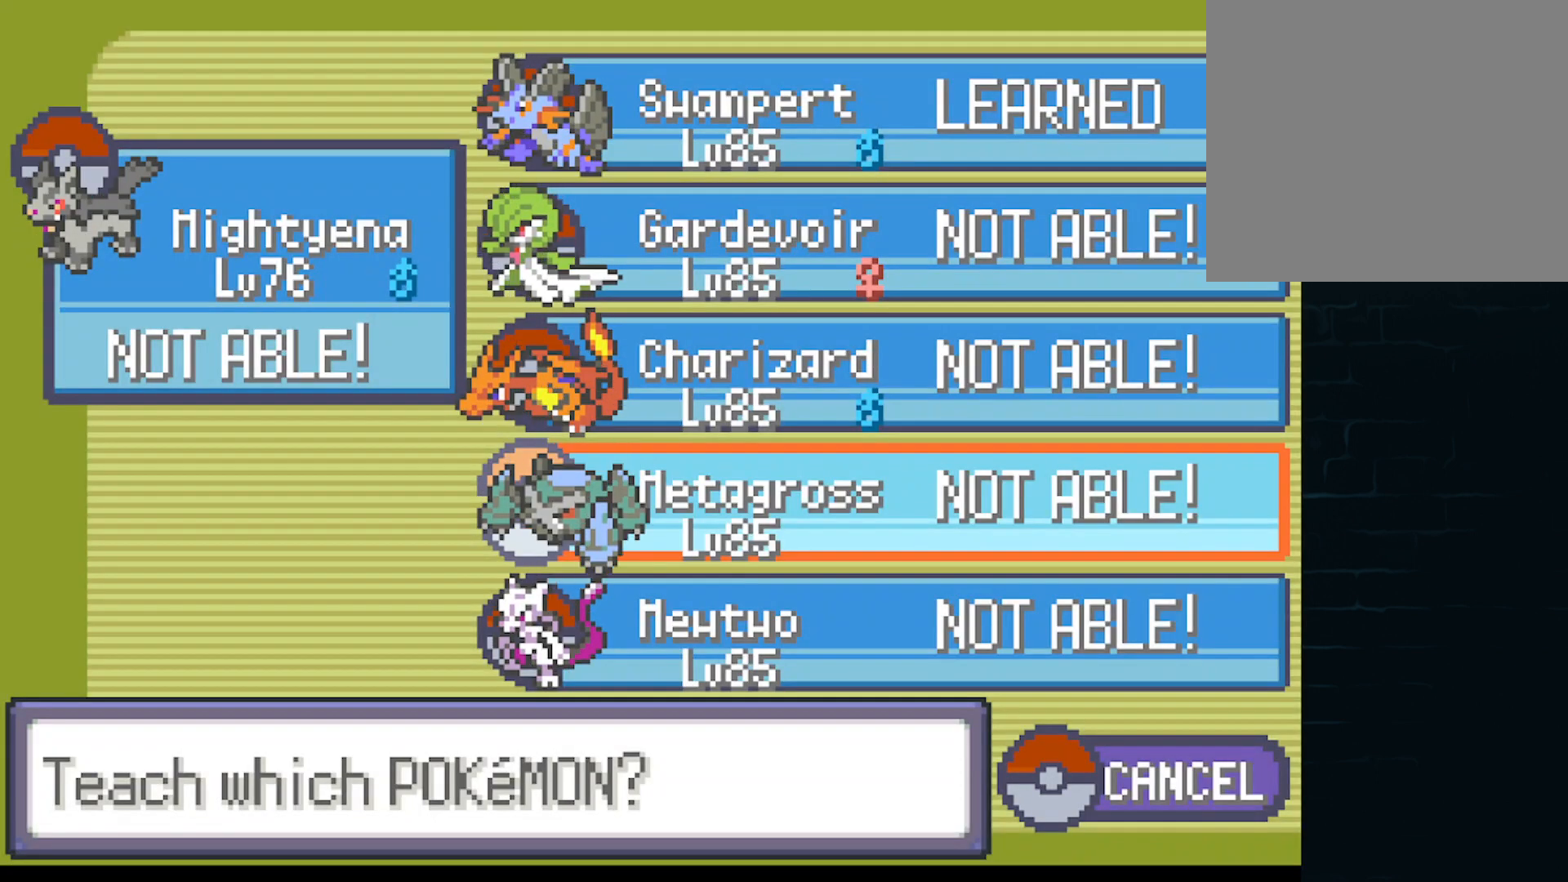
{"buttons": [], "left_stick": "center", "events": [[42, "DPAD_RIGHT", "up"]]}
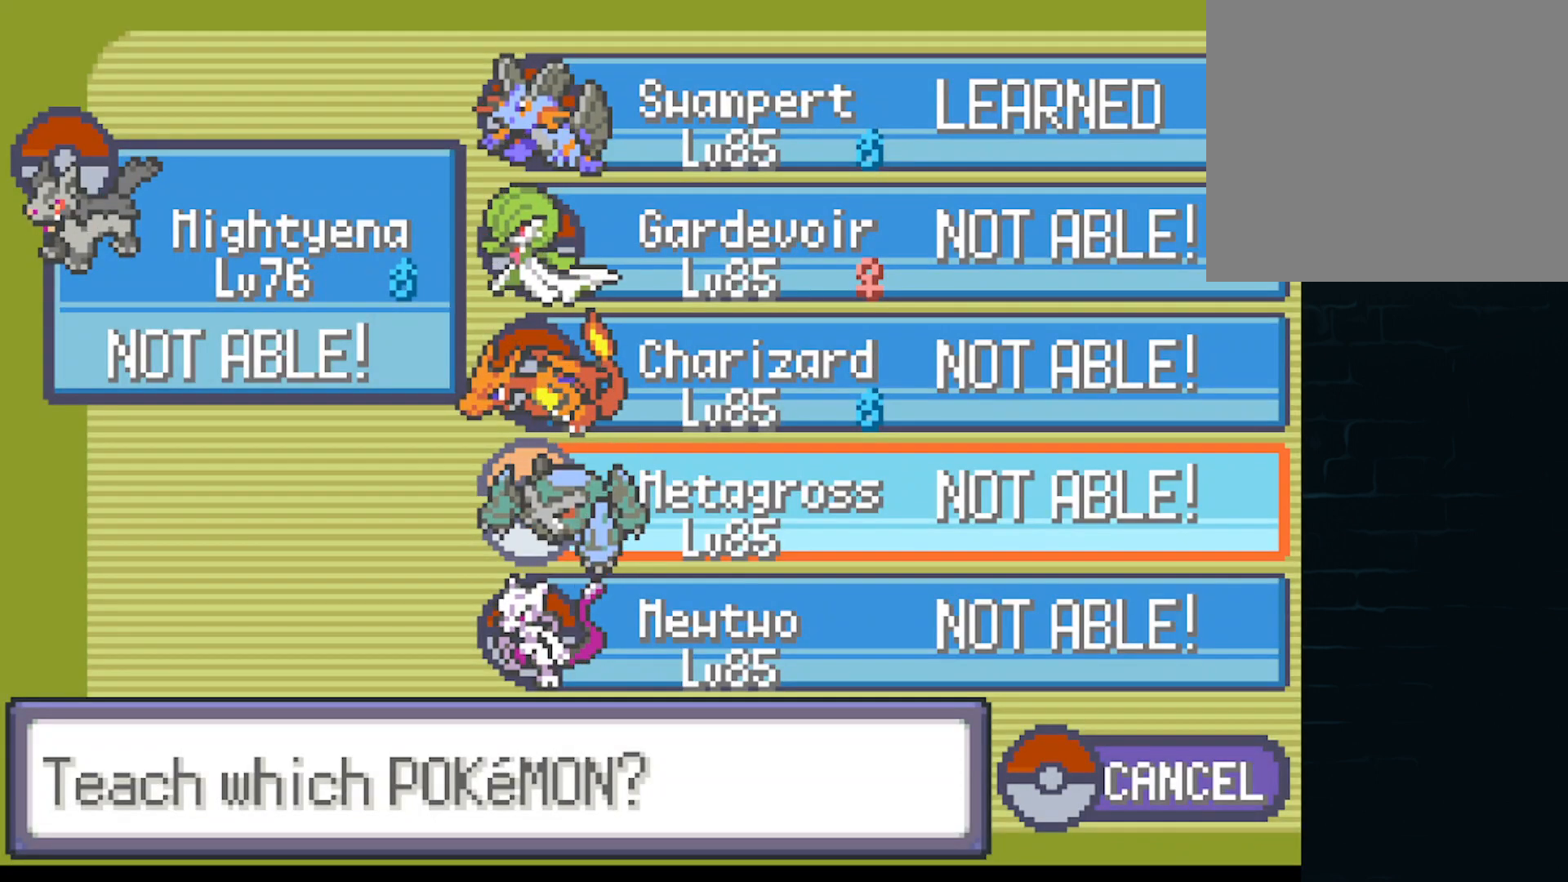
{"buttons": [], "left_stick": "center", "events": [[83, "DPAD_LEFT", "down"], [166, "DPAD_LEFT", "up"]]}
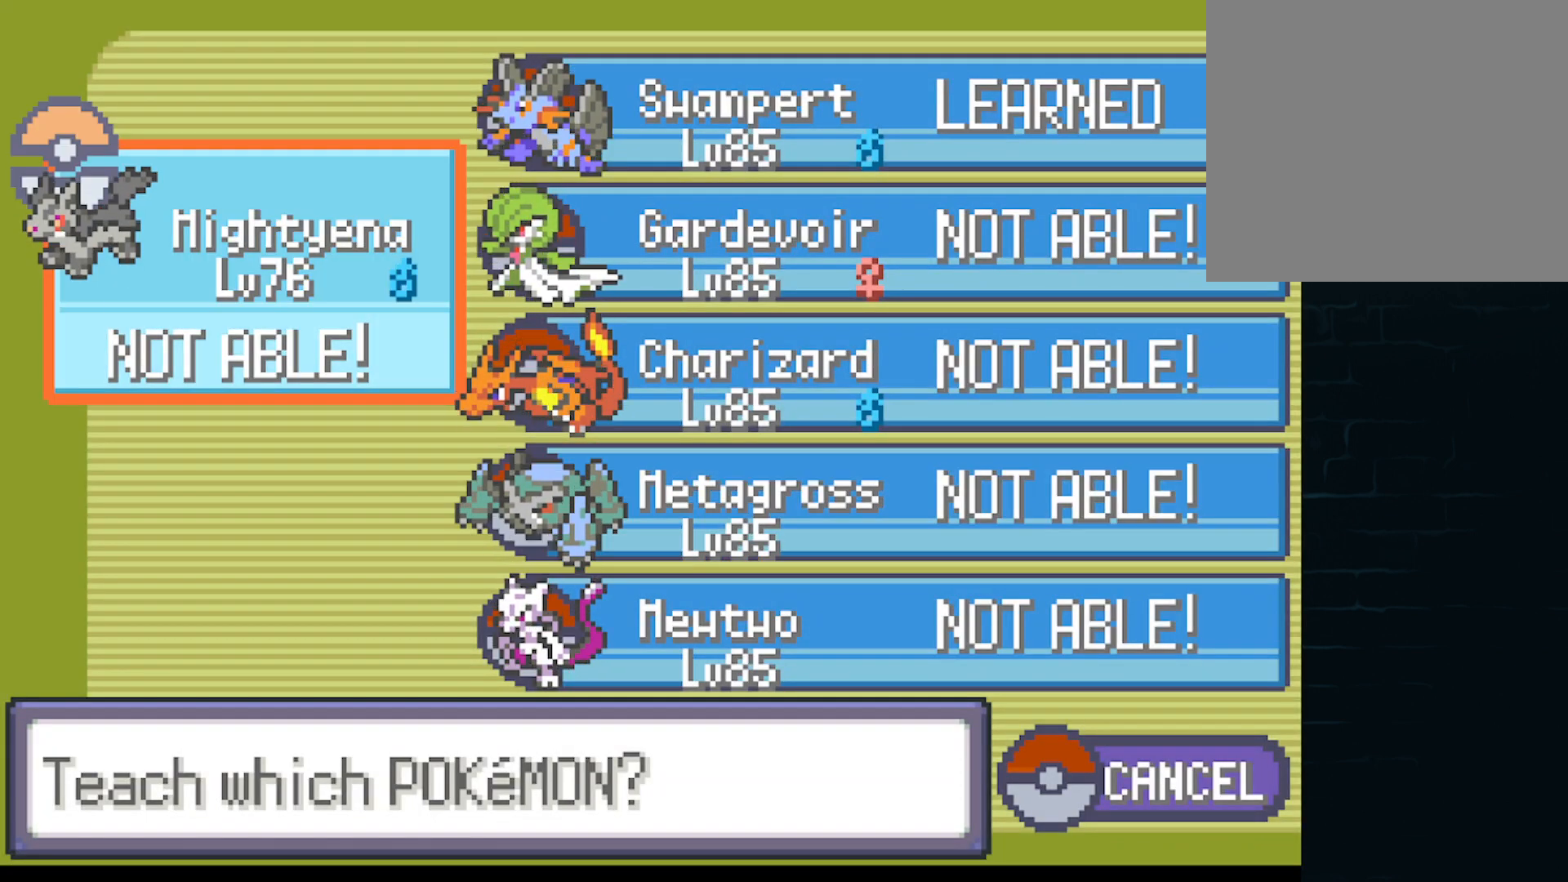
{"buttons": [], "left_stick": "center", "events": [[292, "A", "down"], [459, "A", "up"]]}
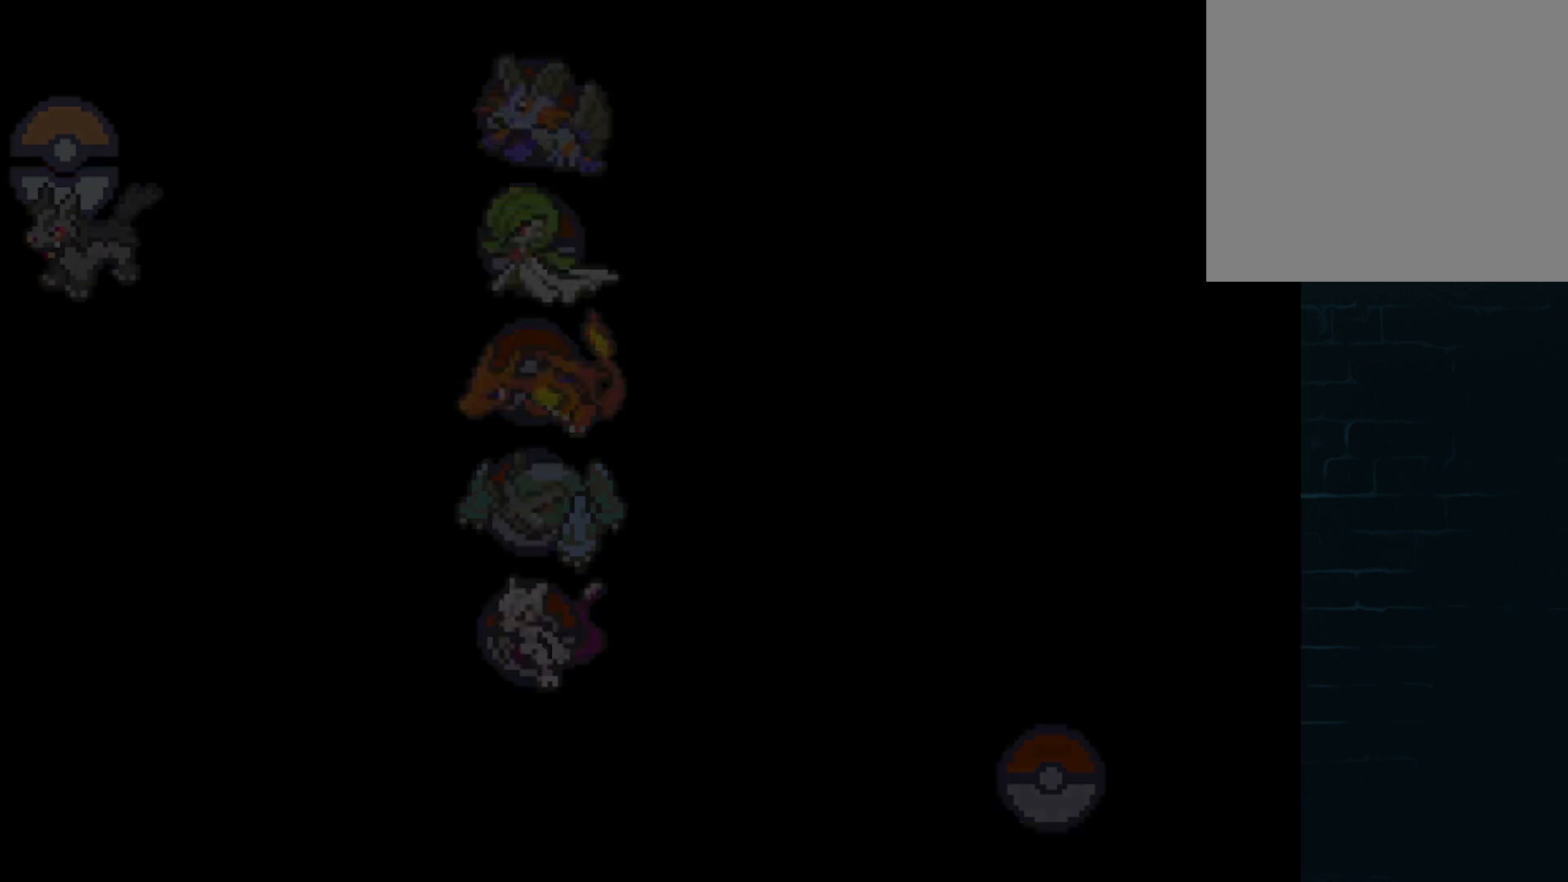
{"buttons": [], "left_stick": "center", "events": []}
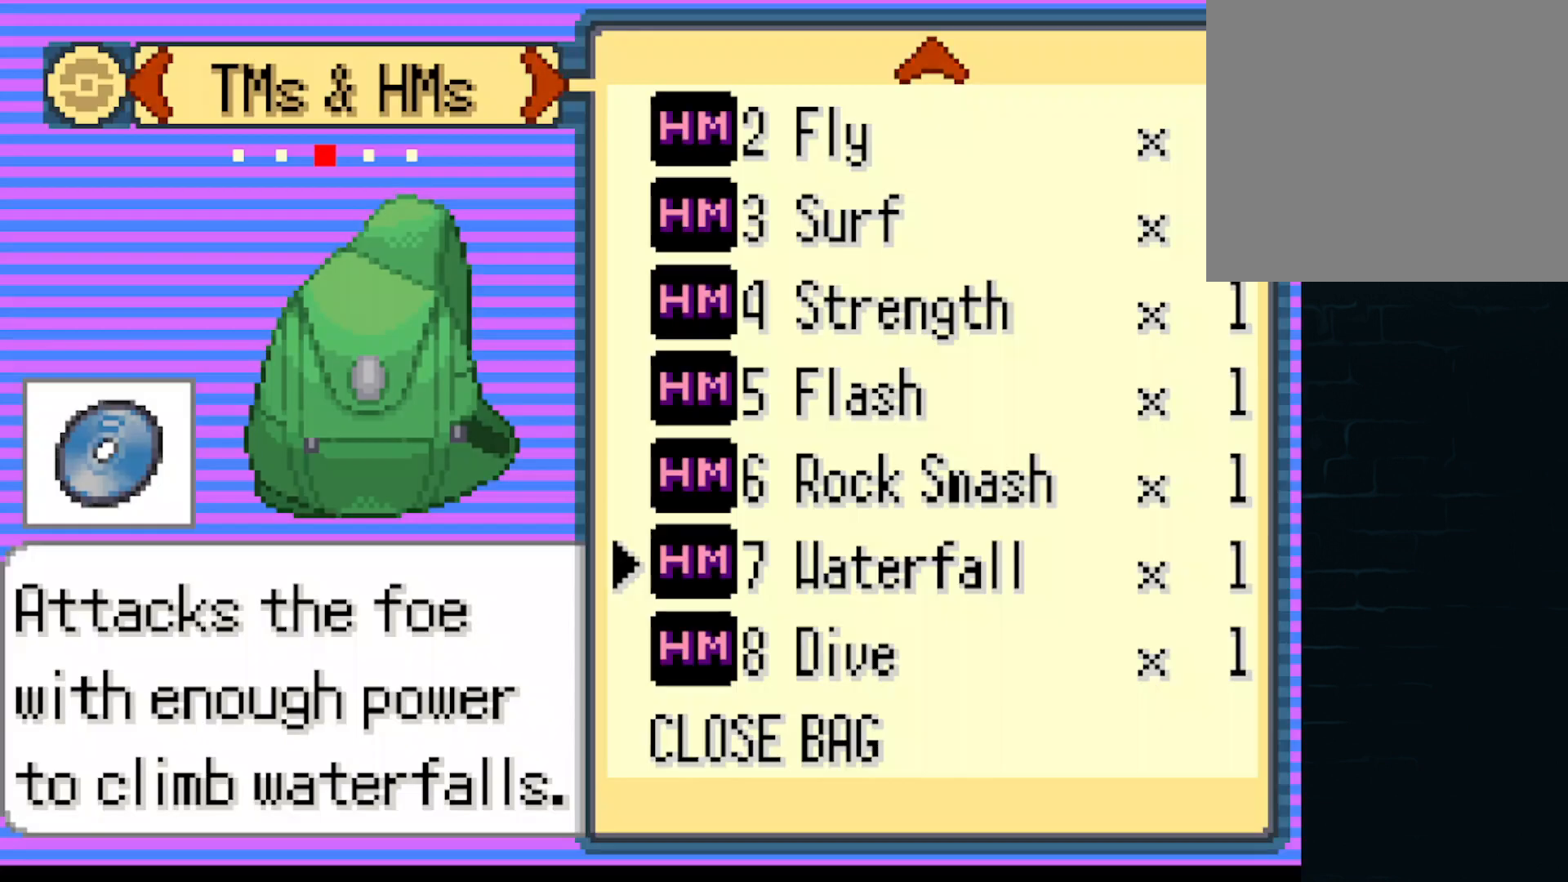
{"buttons": ["DPAD_UP"], "left_stick": "center", "events": [[375, "DPAD_UP", "down"]]}
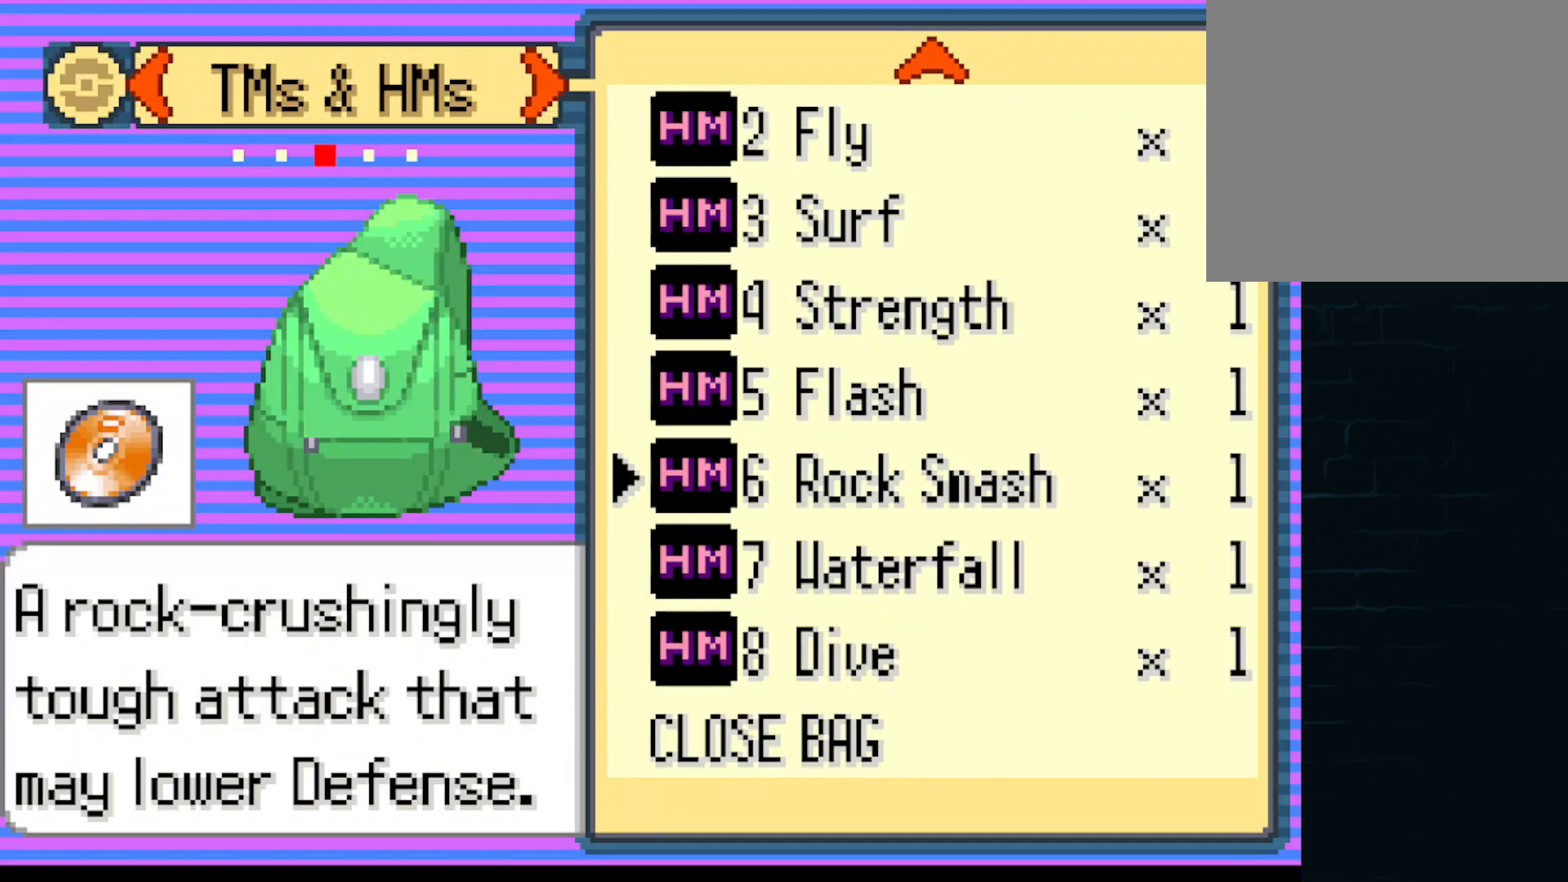
{"buttons": [], "left_stick": "center", "events": [[41, "DPAD_UP", "up"], [125, "DPAD_UP", "down"], [250, "DPAD_UP", "up"], [333, "DPAD_UP", "down"], [417, "DPAD_UP", "up"]]}
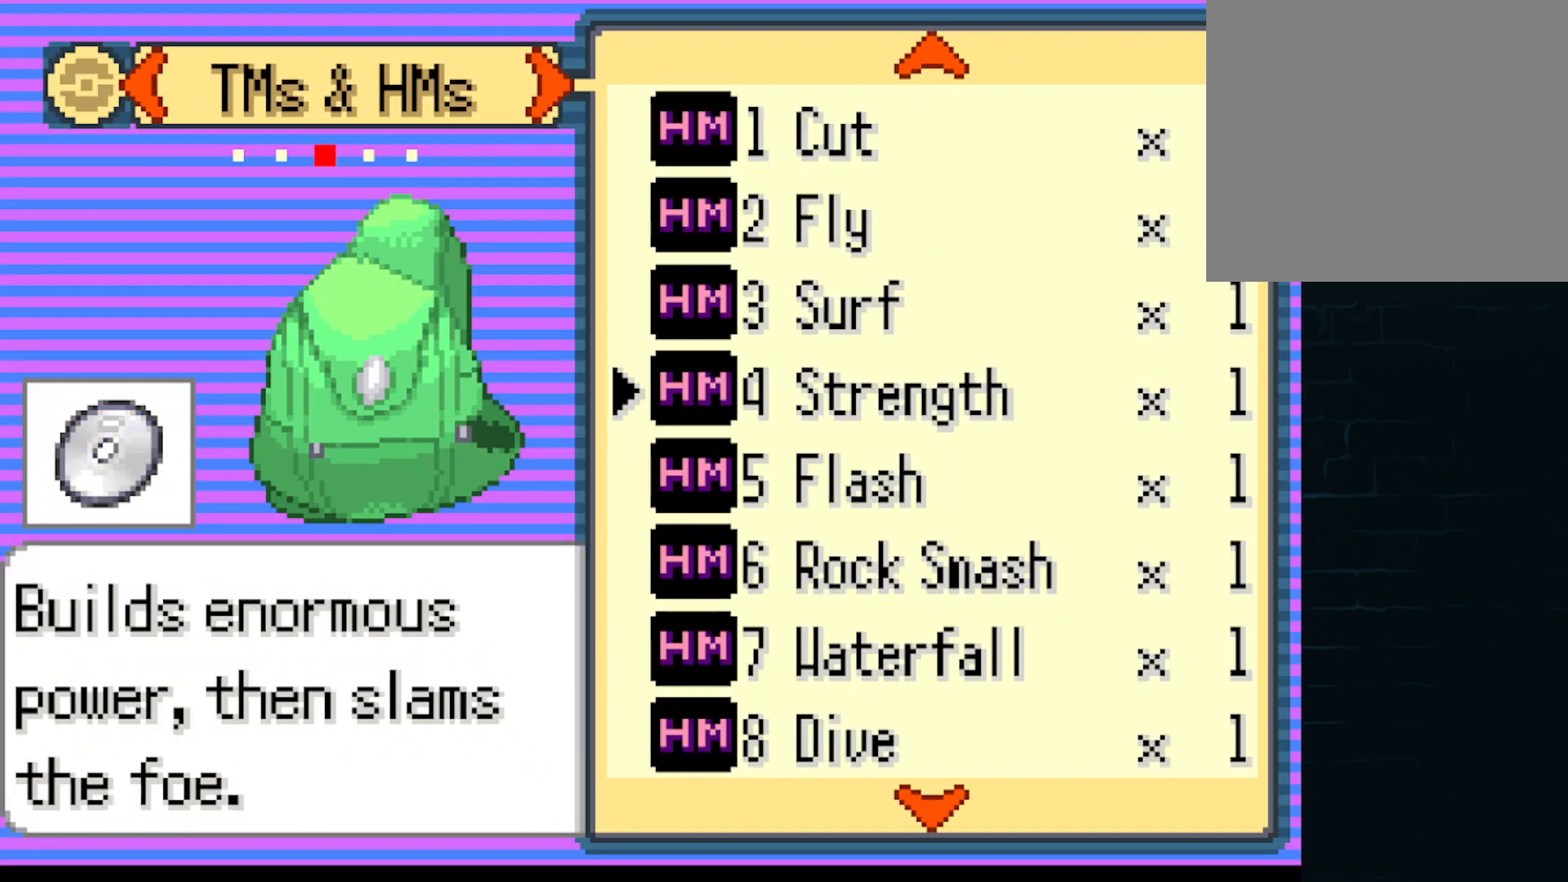
{"buttons": [], "left_stick": "center", "events": [[250, "DPAD_UP", "down"], [417, "DPAD_UP", "up"]]}
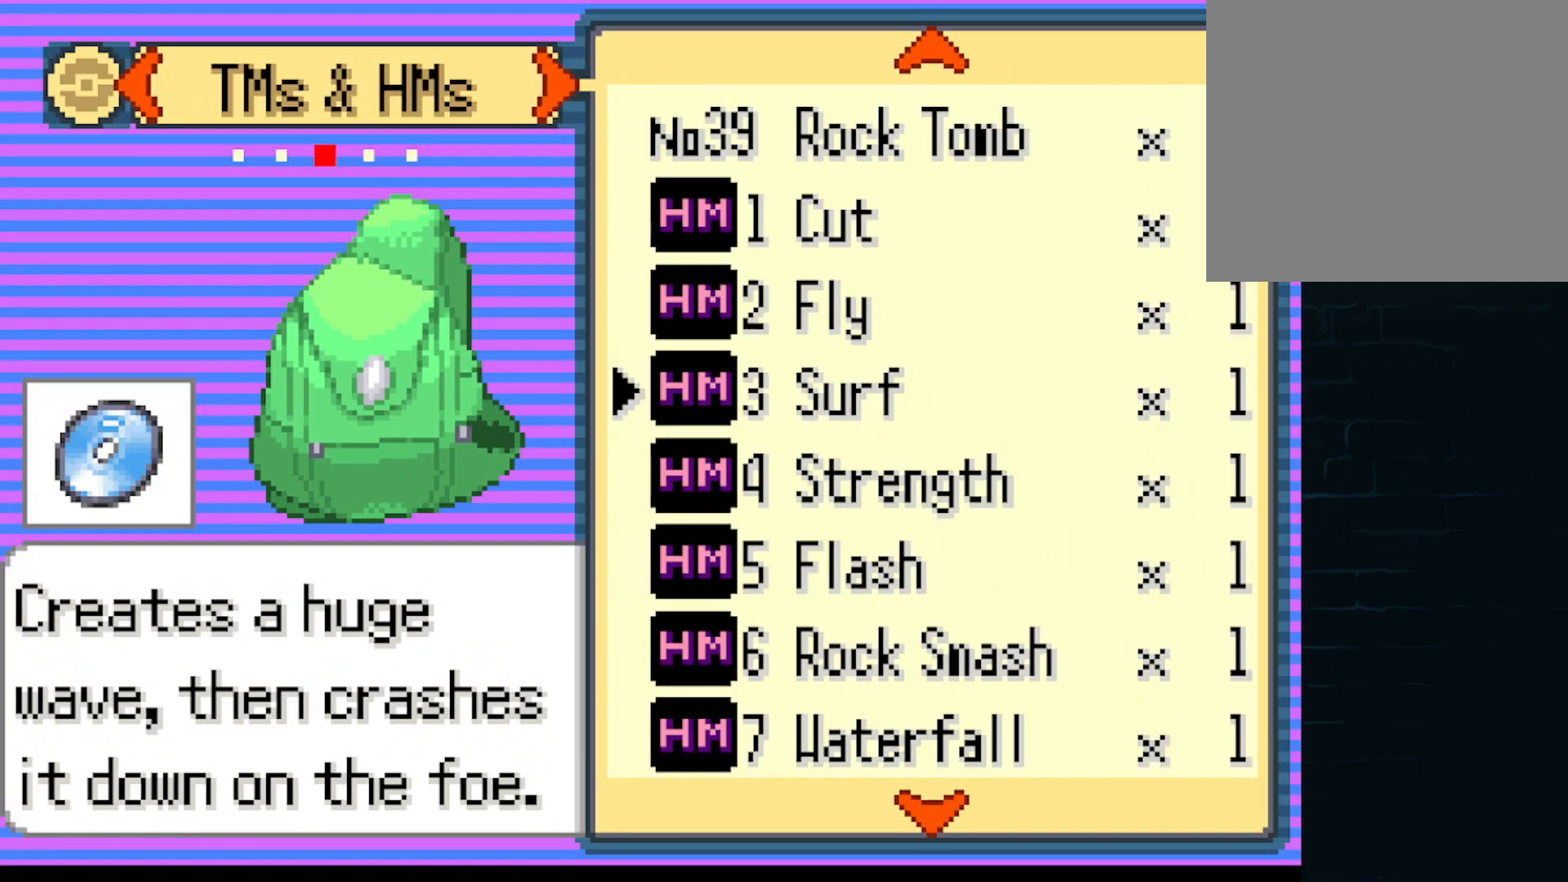
{"buttons": ["DPAD_UP"], "left_stick": "center", "events": [[208, "DPAD_UP", "down"], [333, "DPAD_UP", "up"], [417, "DPAD_UP", "down"]]}
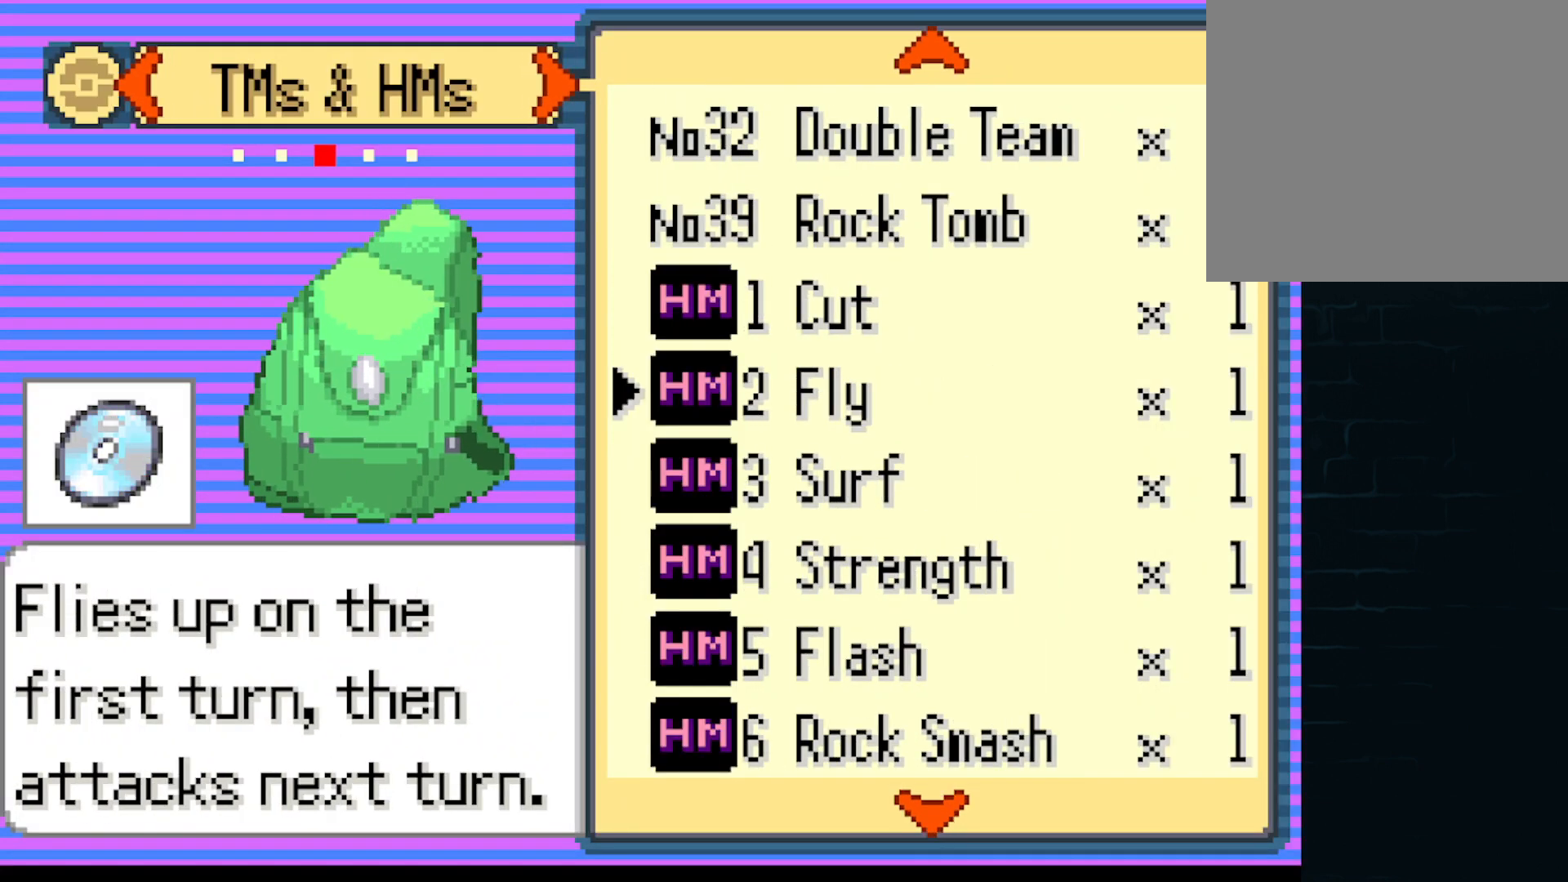
{"buttons": ["B"], "left_stick": "center", "events": [[42, "DPAD_UP", "up"], [125, "DPAD_UP", "down"], [250, "DPAD_UP", "up"], [501, "B", "down"]]}
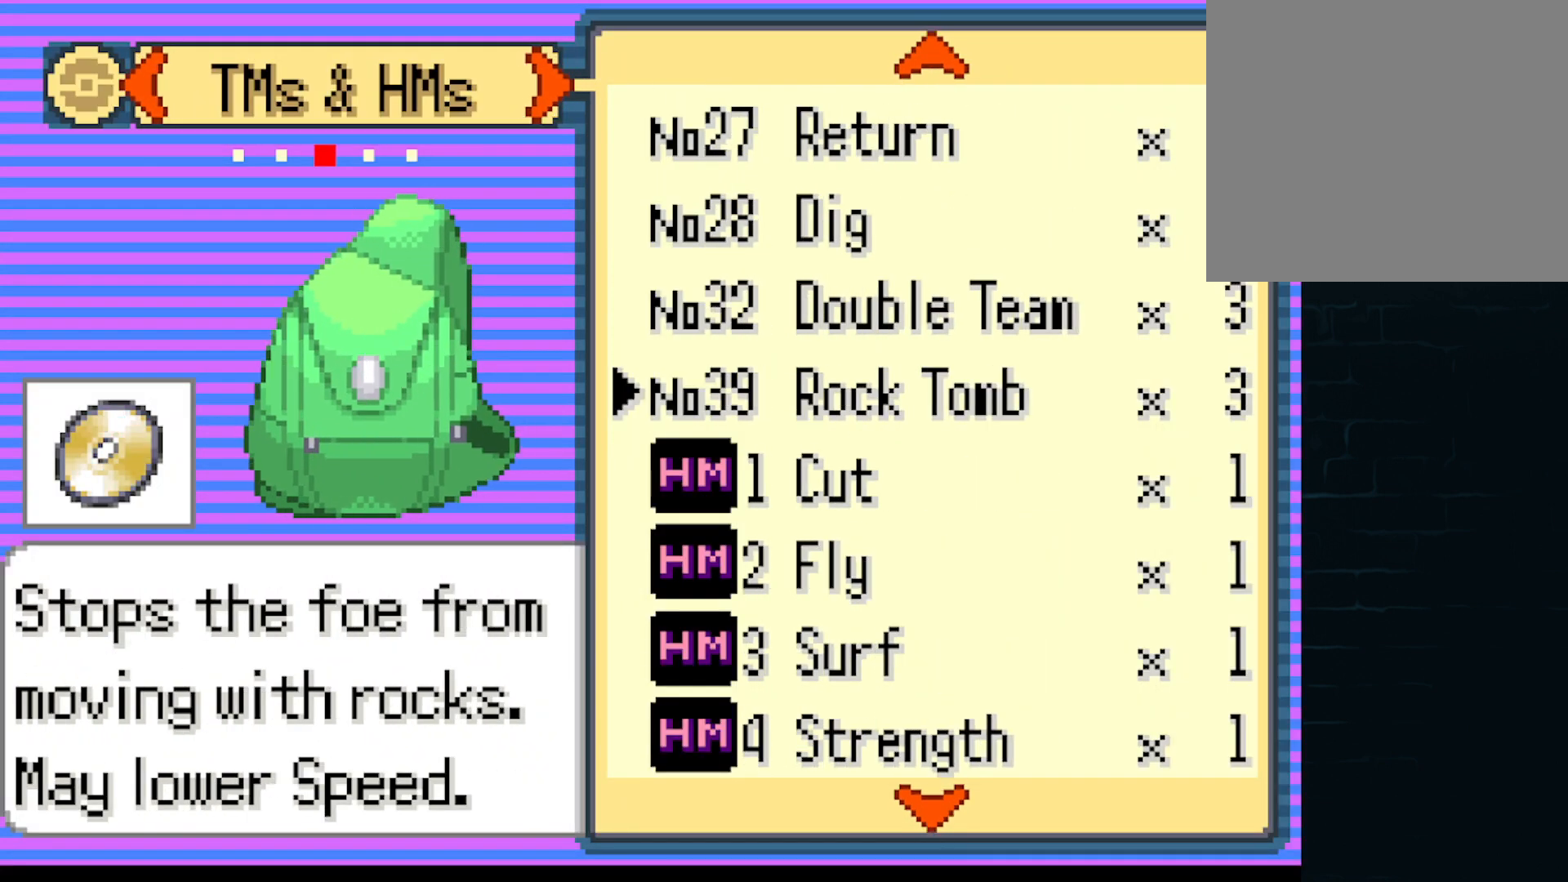
{"buttons": [], "left_stick": "center", "events": [[83, "B", "up"], [208, "B", "down"], [333, "B", "up"]]}
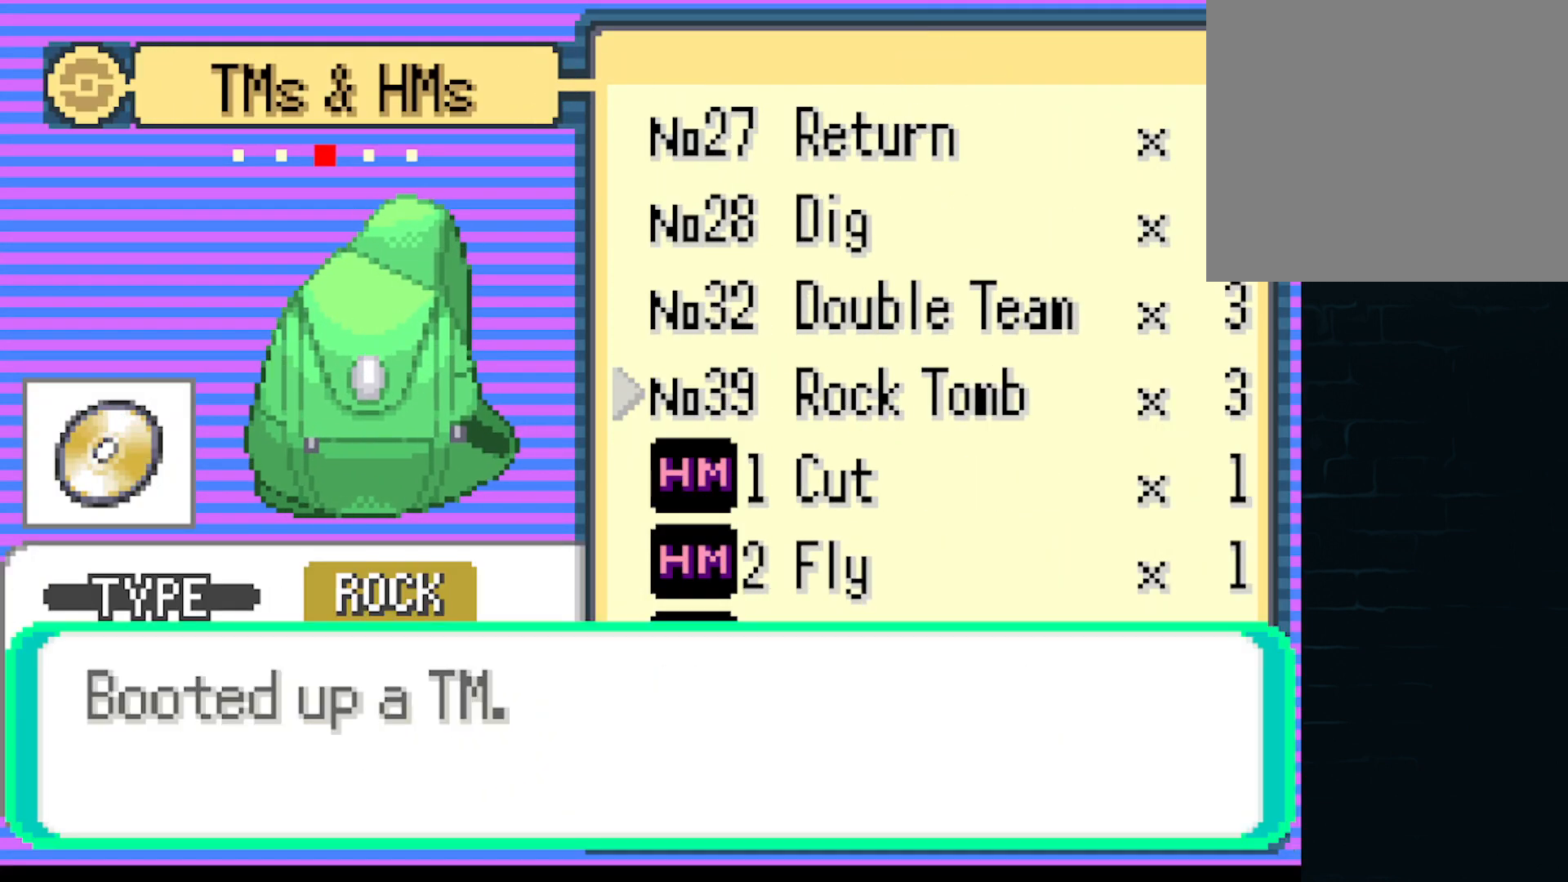
{"buttons": [], "left_stick": "center", "events": [[167, "B", "down"], [250, "B", "up"], [375, "B", "down"], [459, "B", "up"]]}
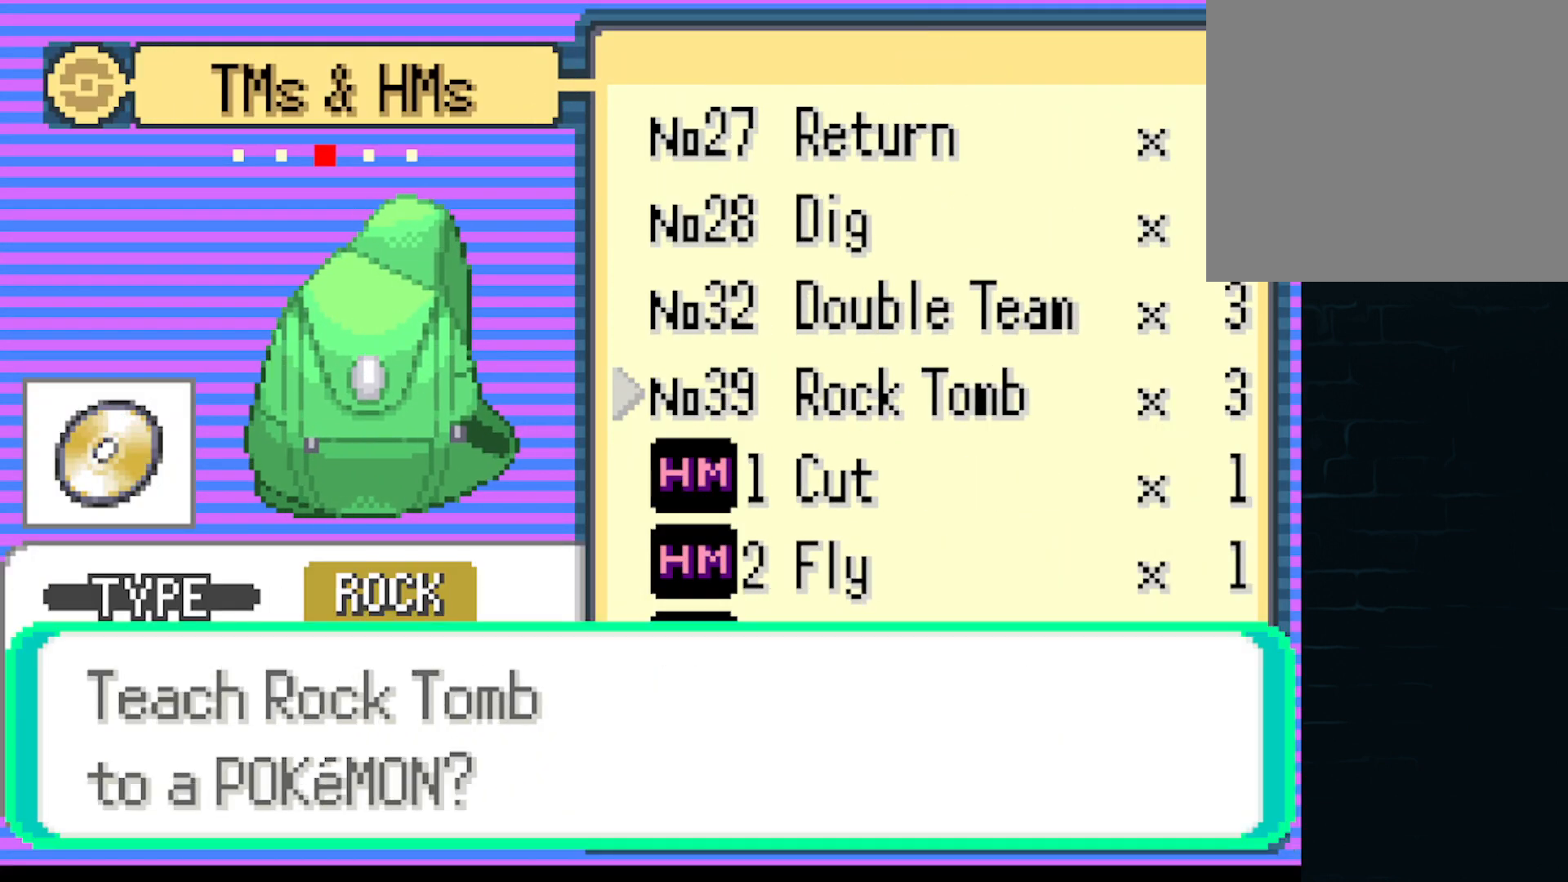
{"buttons": [], "left_stick": "center", "events": [[250, "B", "down"], [333, "B", "up"]]}
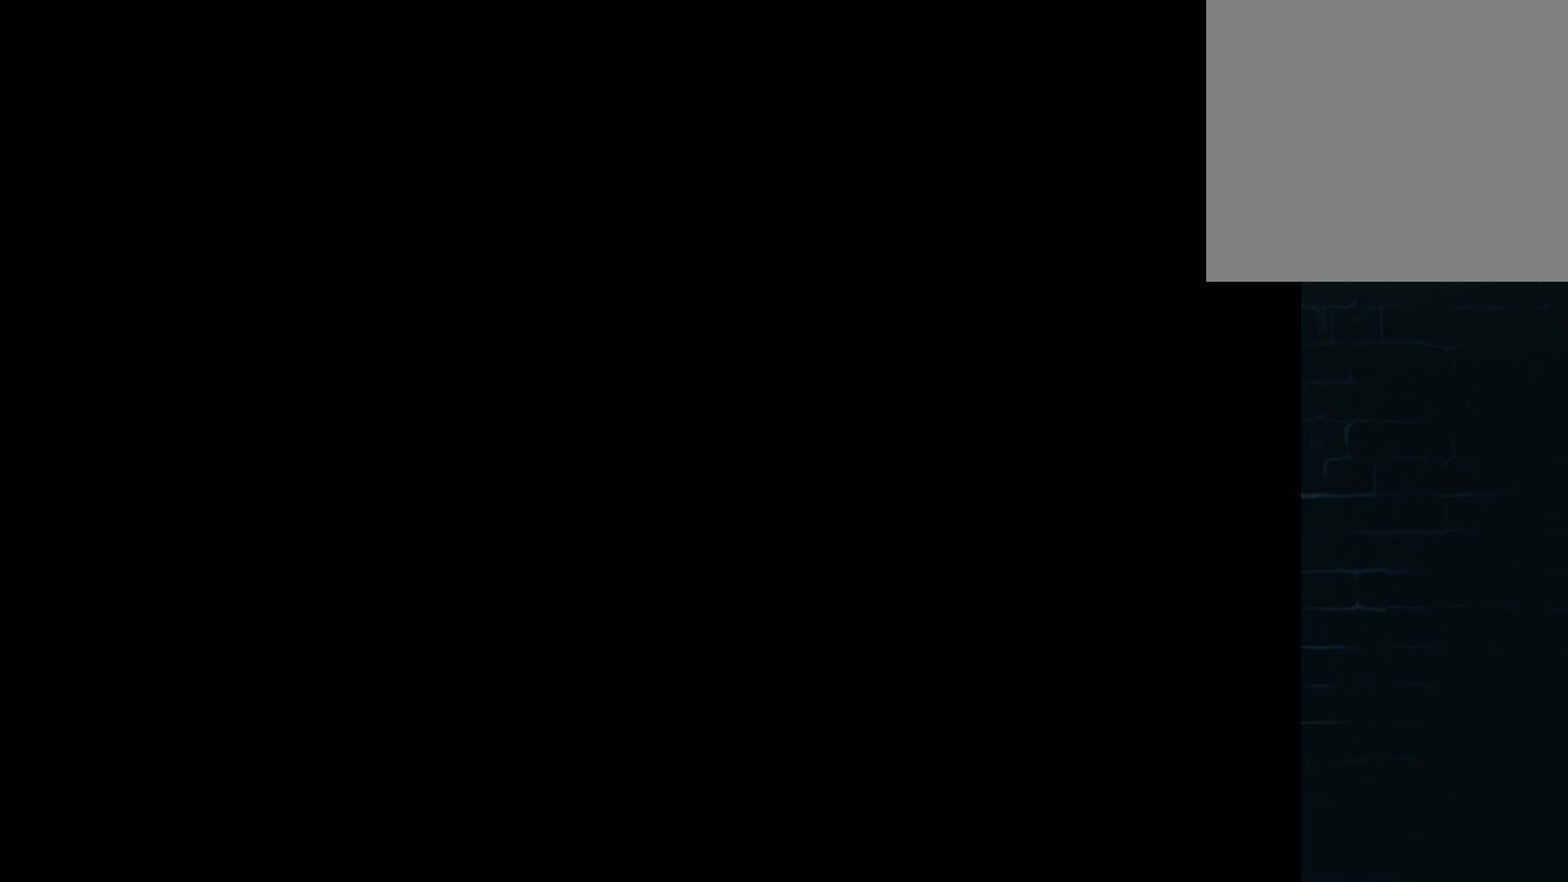
{"buttons": [], "left_stick": "center", "events": []}
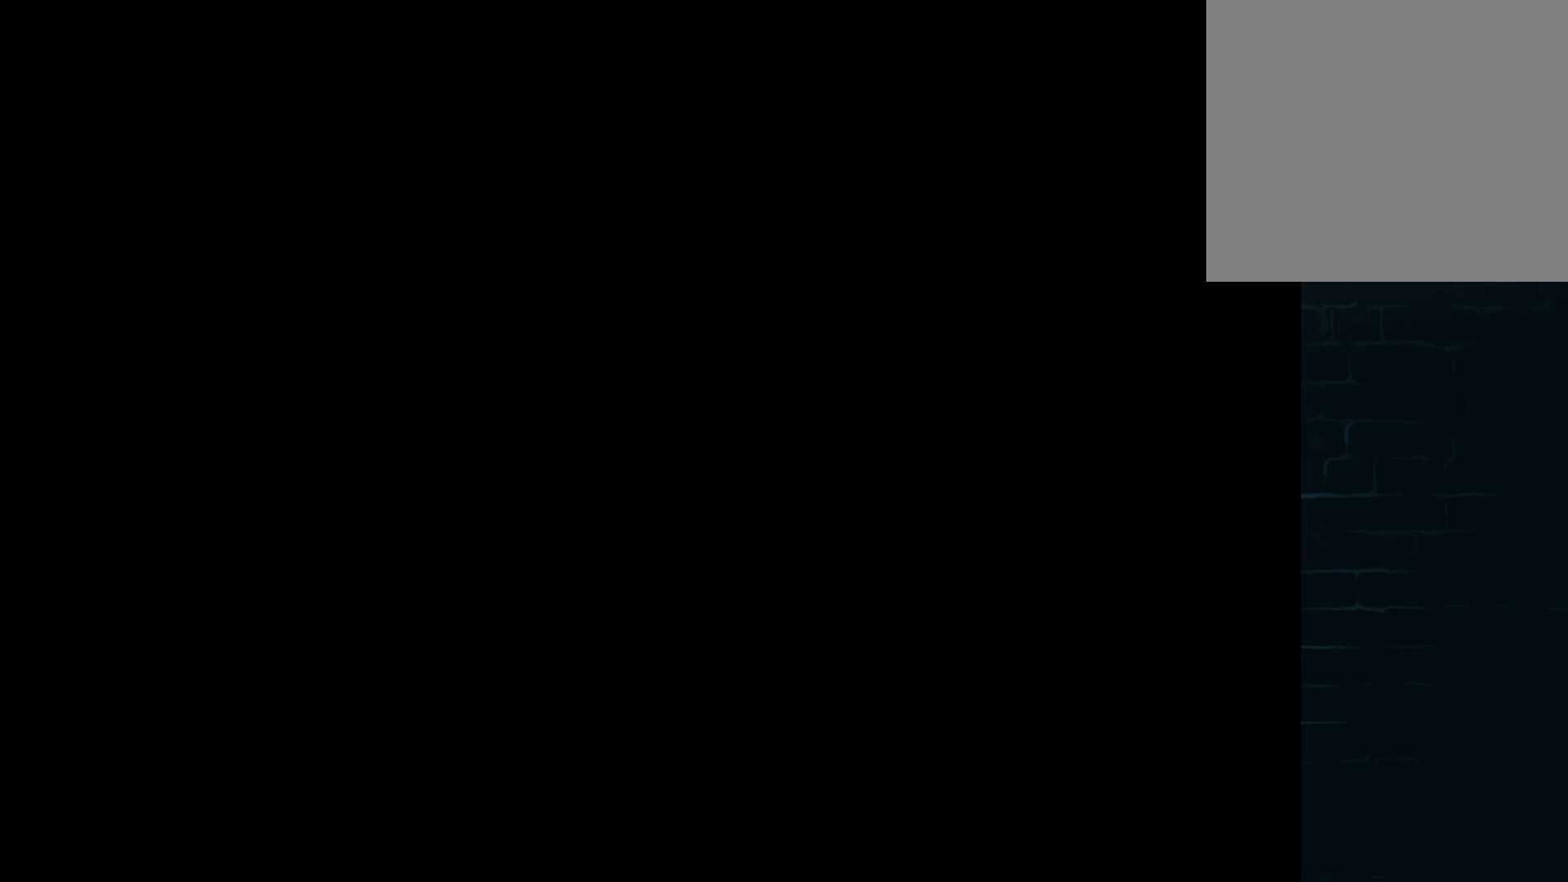
{"buttons": [], "left_stick": "center", "events": []}
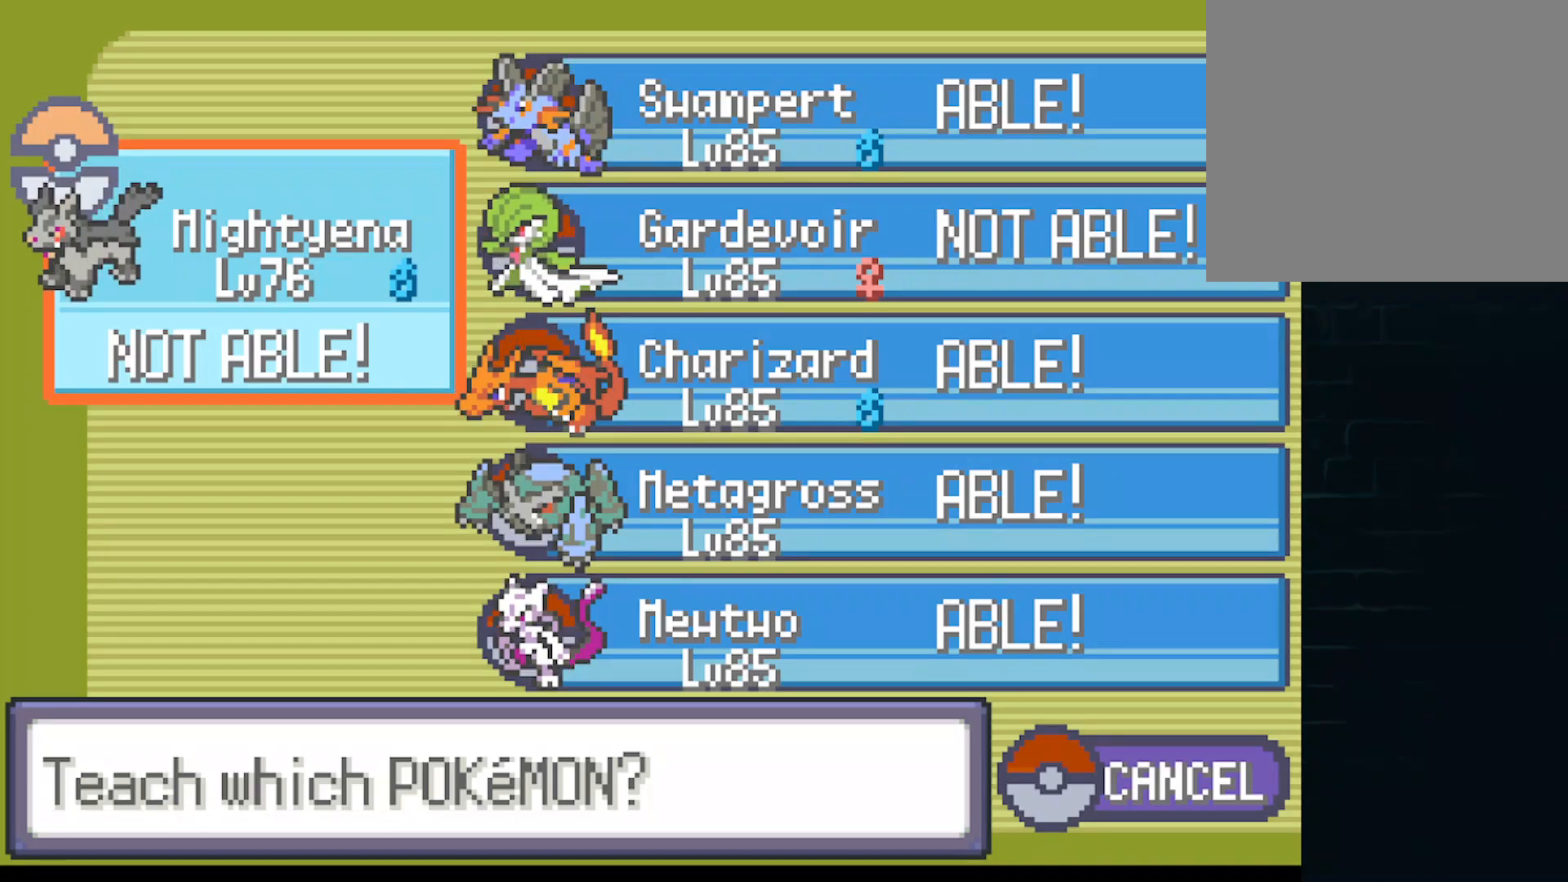
{"buttons": [], "left_stick": "center", "events": []}
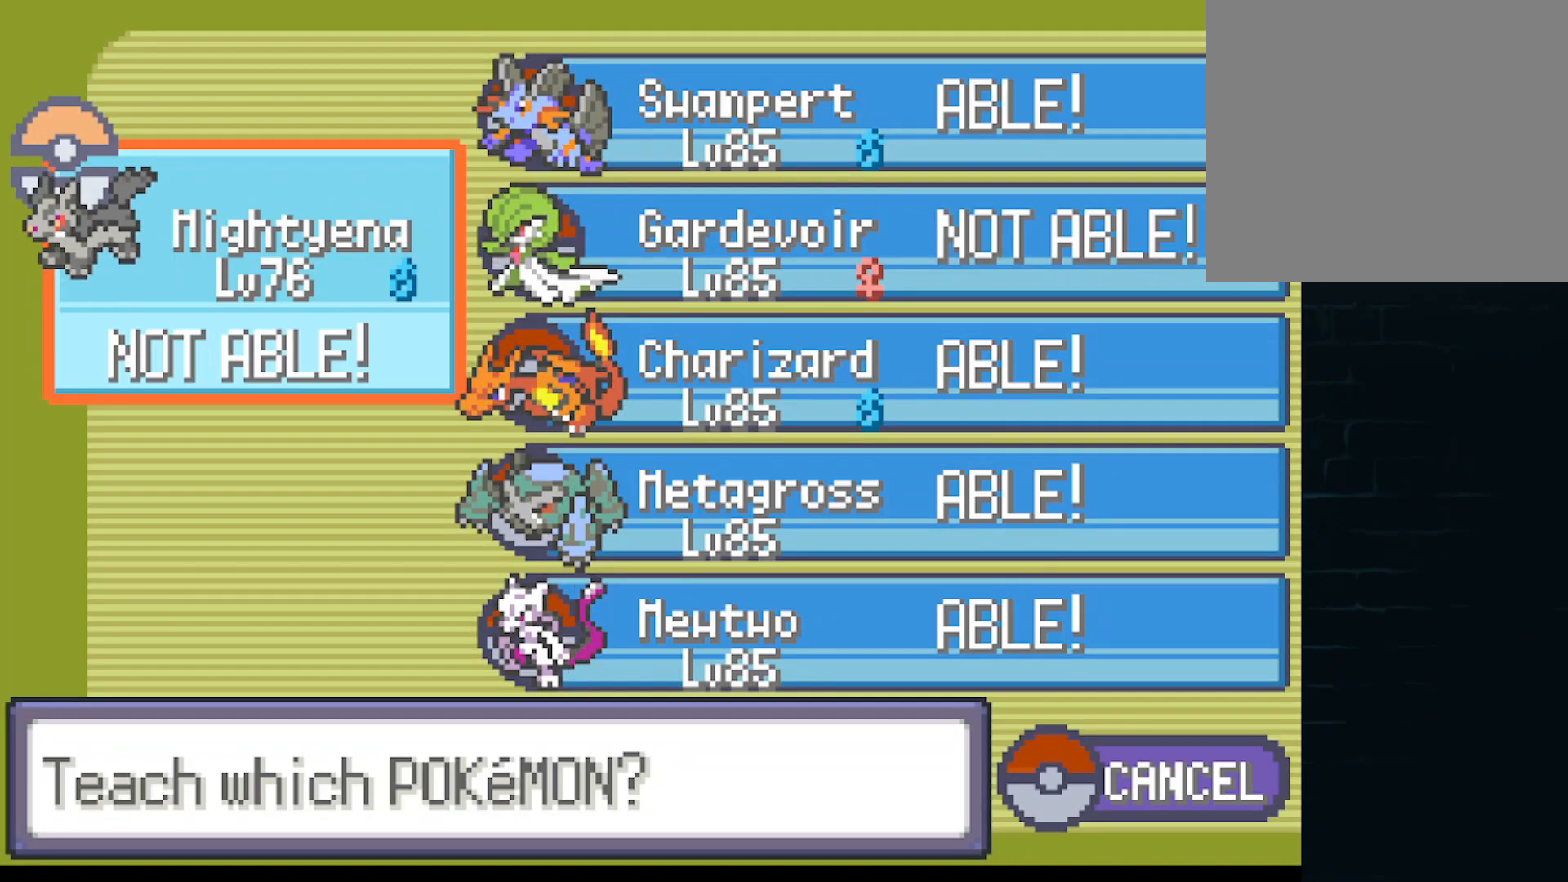
{"buttons": ["A"], "left_stick": "center", "events": [[417, "A", "down"]]}
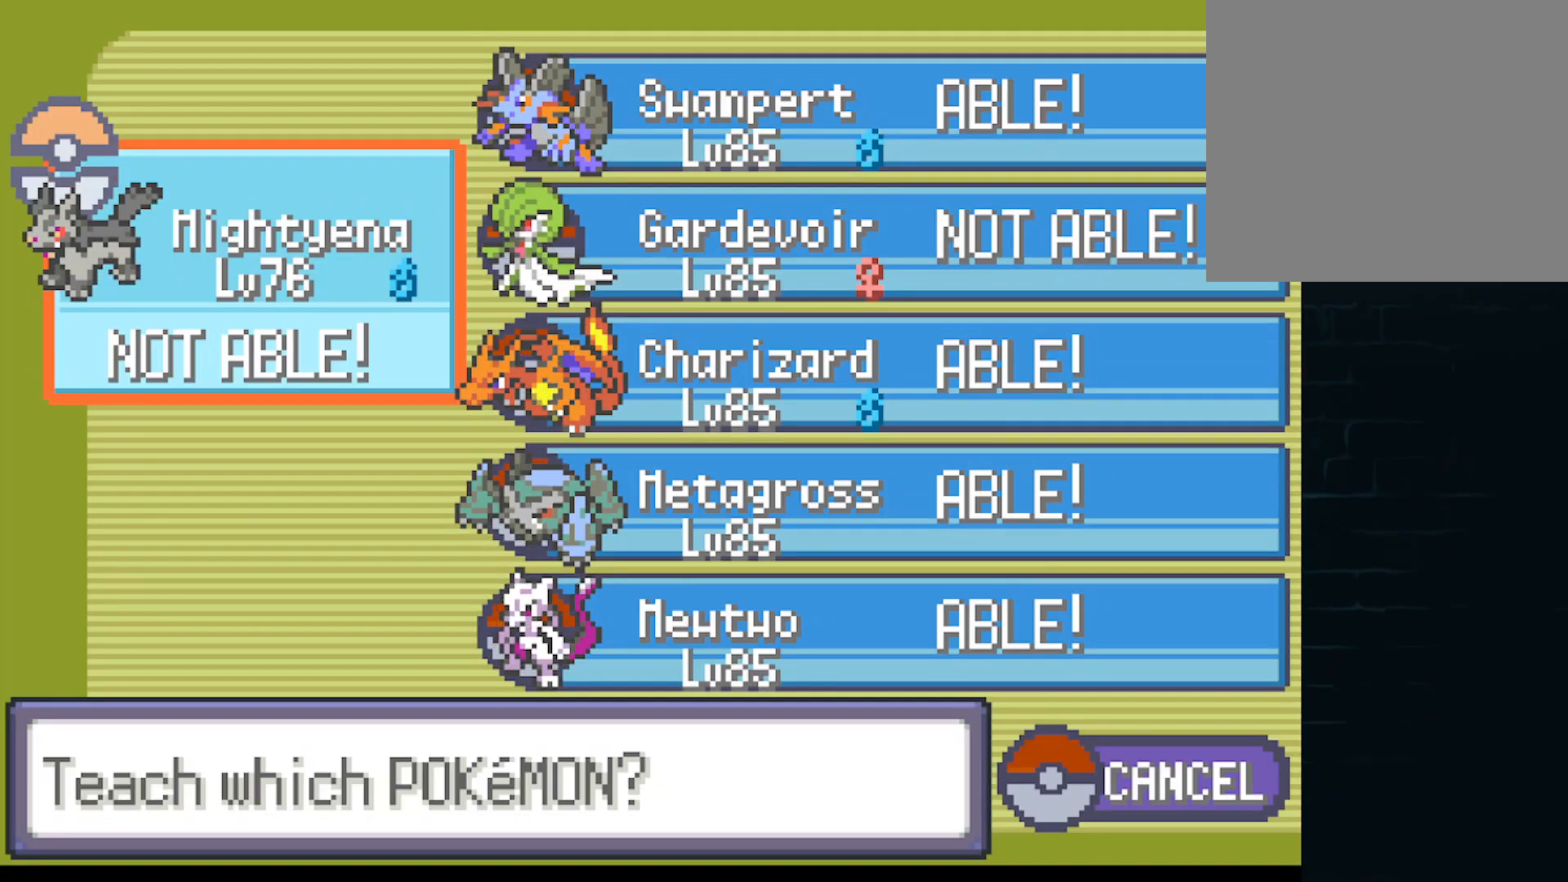
{"buttons": [], "left_stick": "center", "events": [[84, "A", "up"]]}
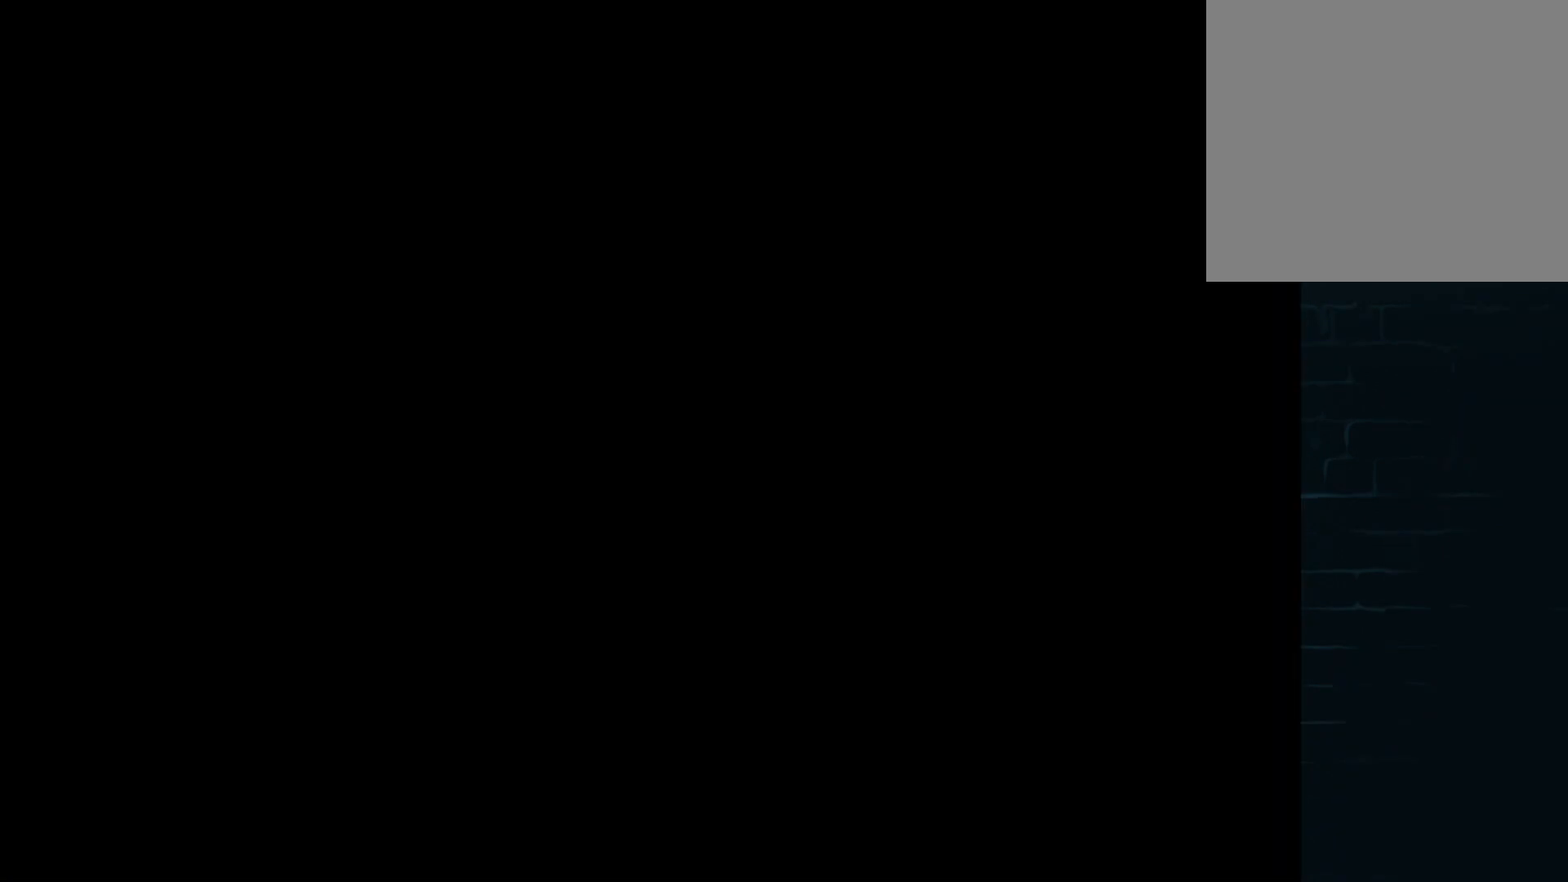
{"buttons": [], "left_stick": "center", "events": [[333, "DPAD_UP", "down"], [417, "DPAD_UP", "up"]]}